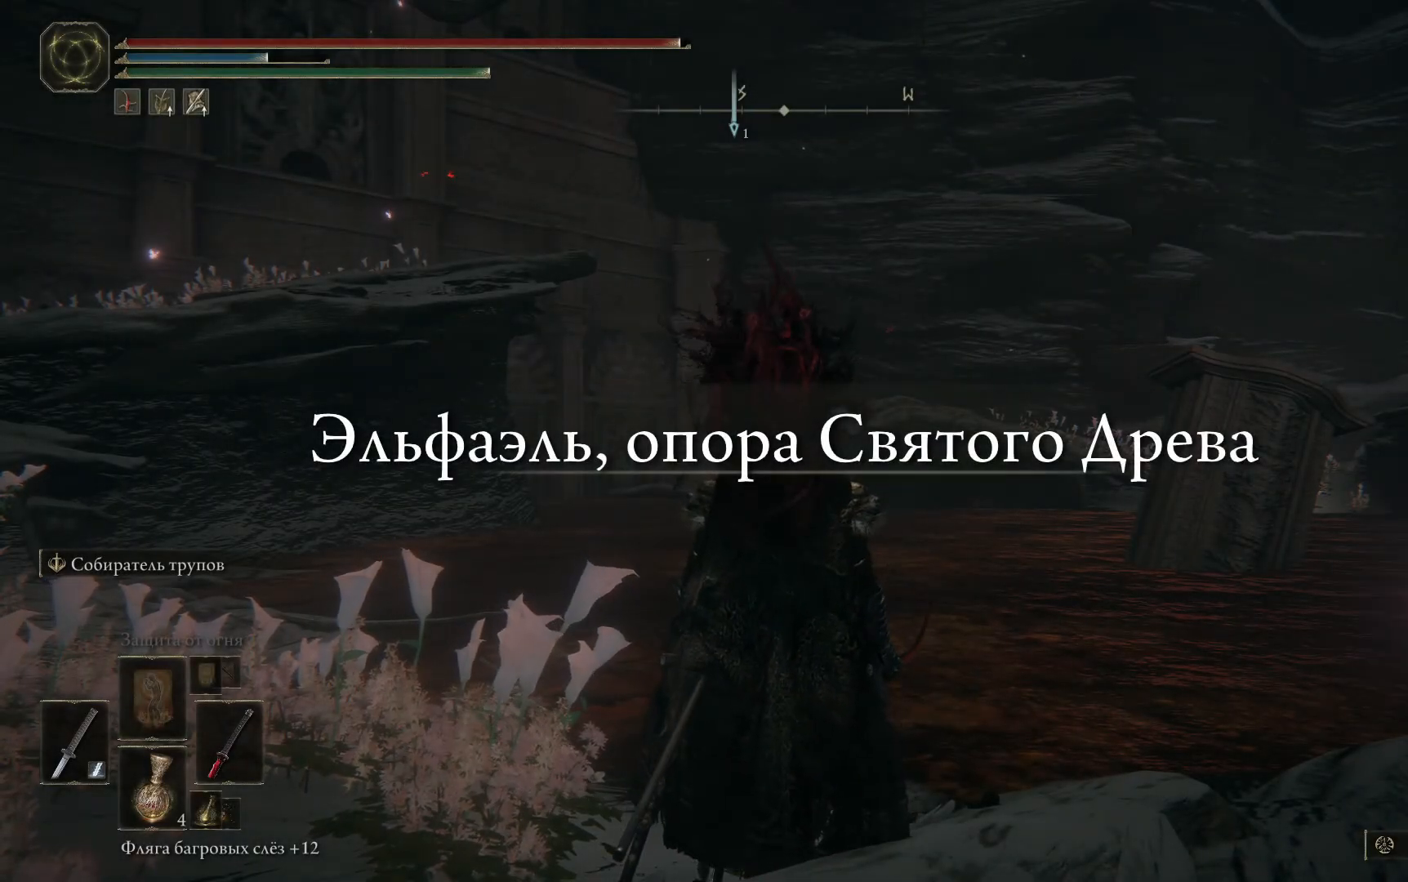
Gameplay with a controller (Xbox layout); each line is a JSON object with the inputs held at the frame after it. "events" lists button and stick changes between this image and that frame as [ms after this image, input, new state], when the widget could be followed in between.
{"buttons": [], "left_stick": "center", "right_stick": "down-right", "events": [[367, "right_stick", "down-right"]]}
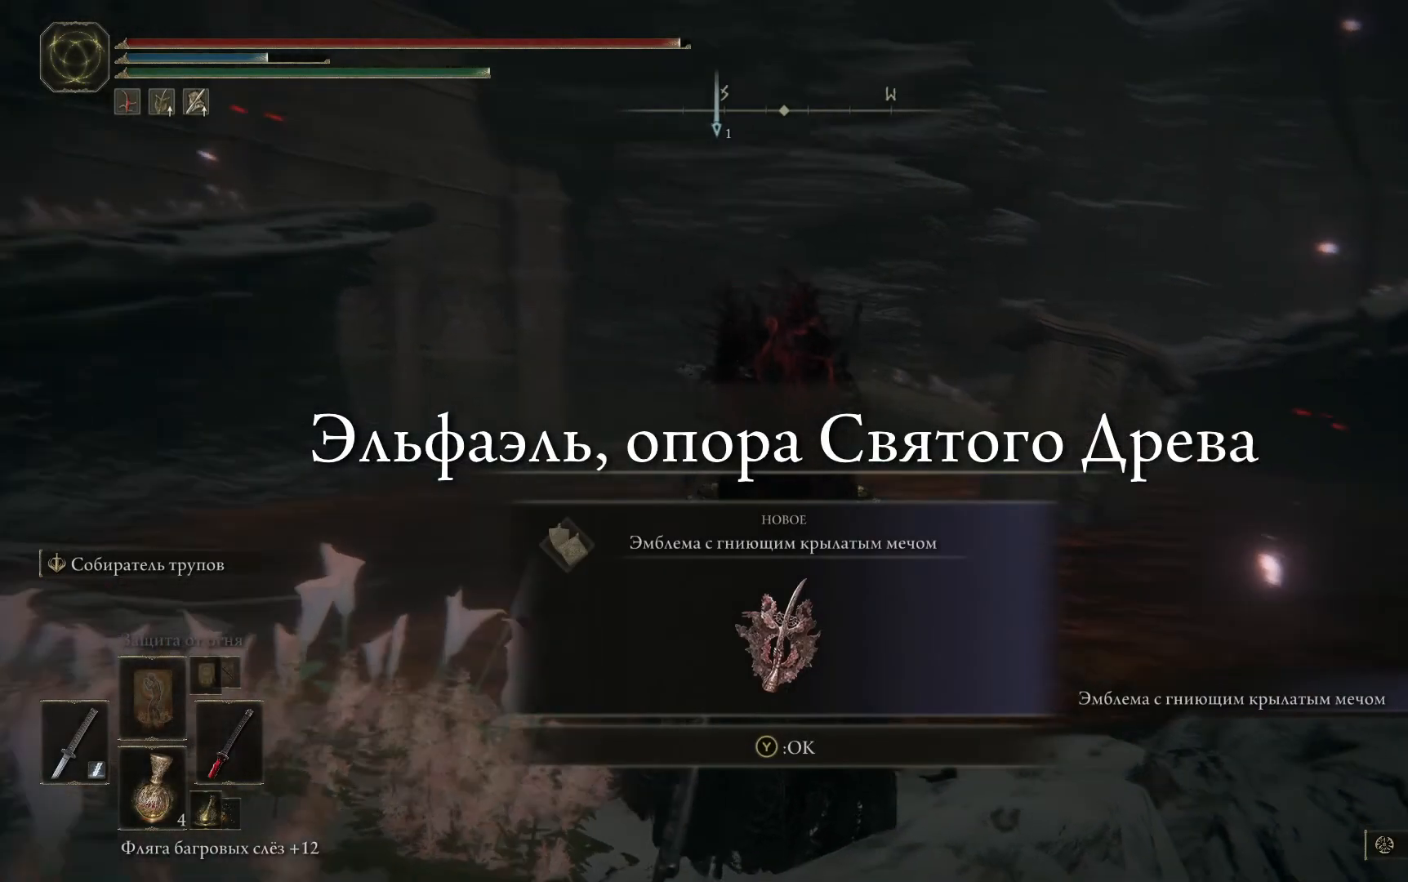
{"buttons": [], "left_stick": "center", "right_stick": "center", "events": [[217, "right_stick", "center"]]}
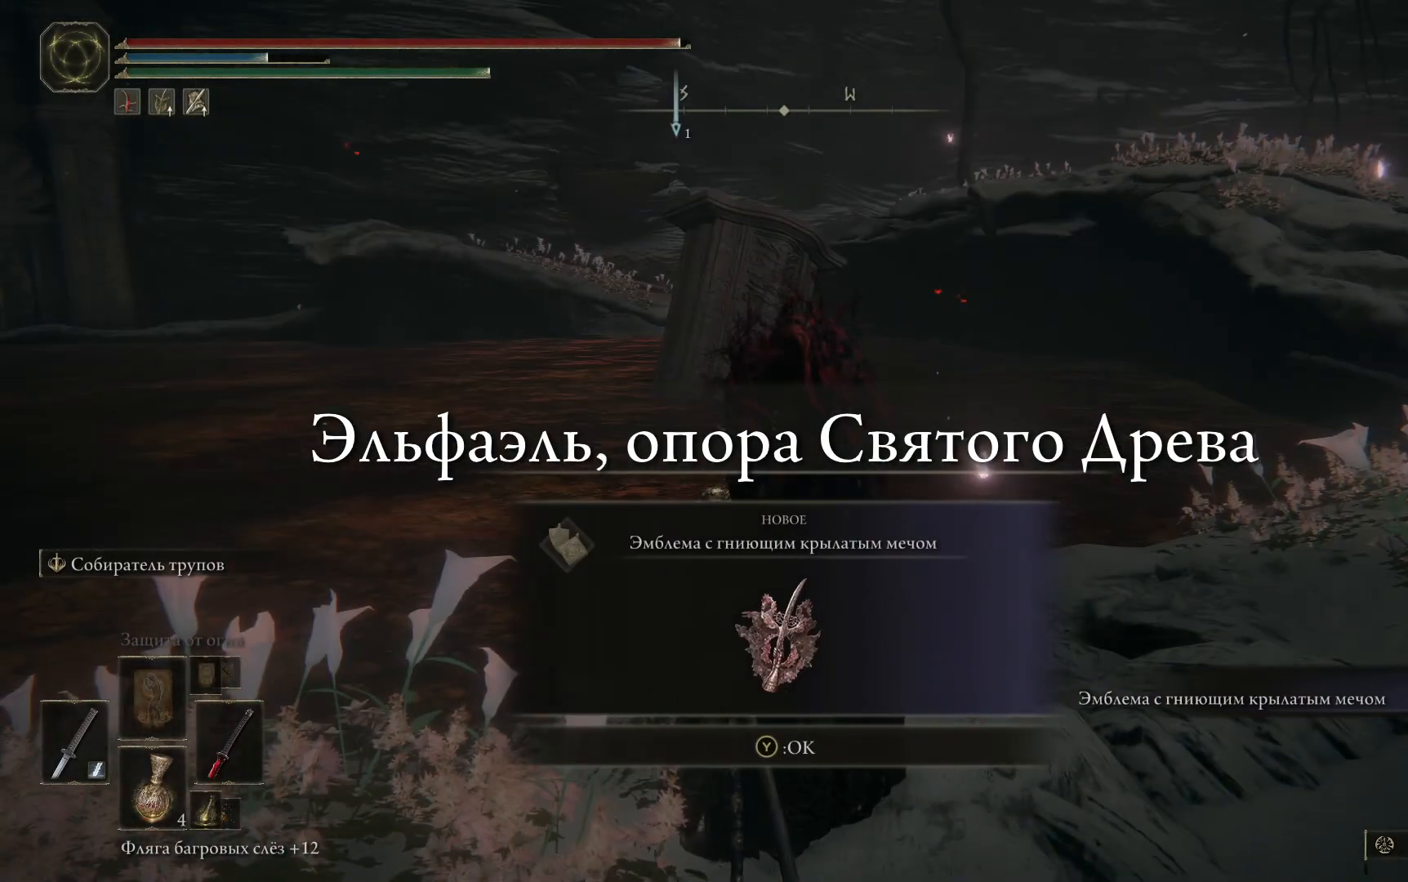
{"buttons": [], "left_stick": "center", "right_stick": "center", "events": []}
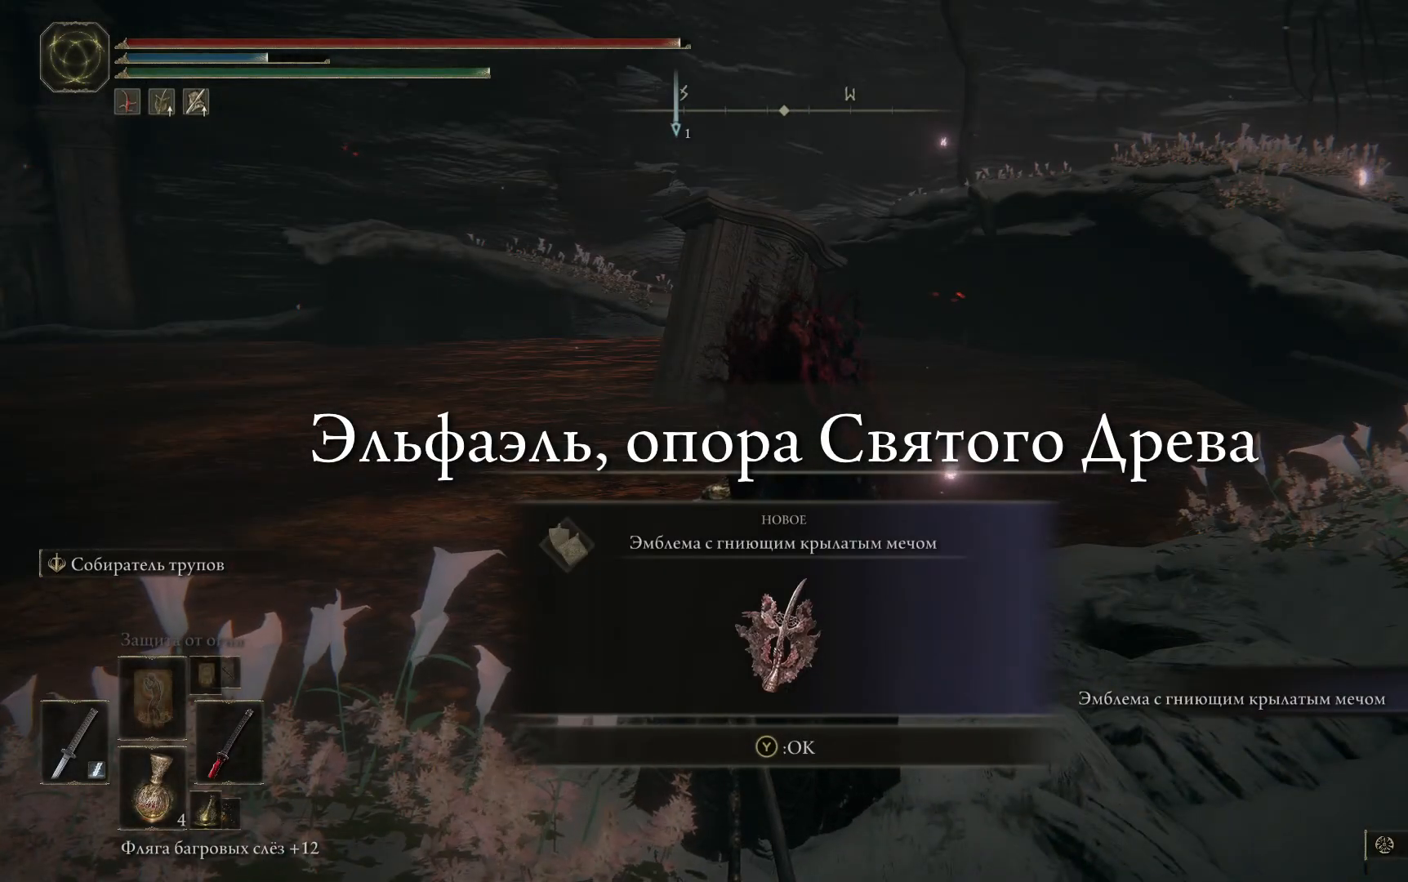
{"buttons": [], "left_stick": "center", "right_stick": "center", "events": []}
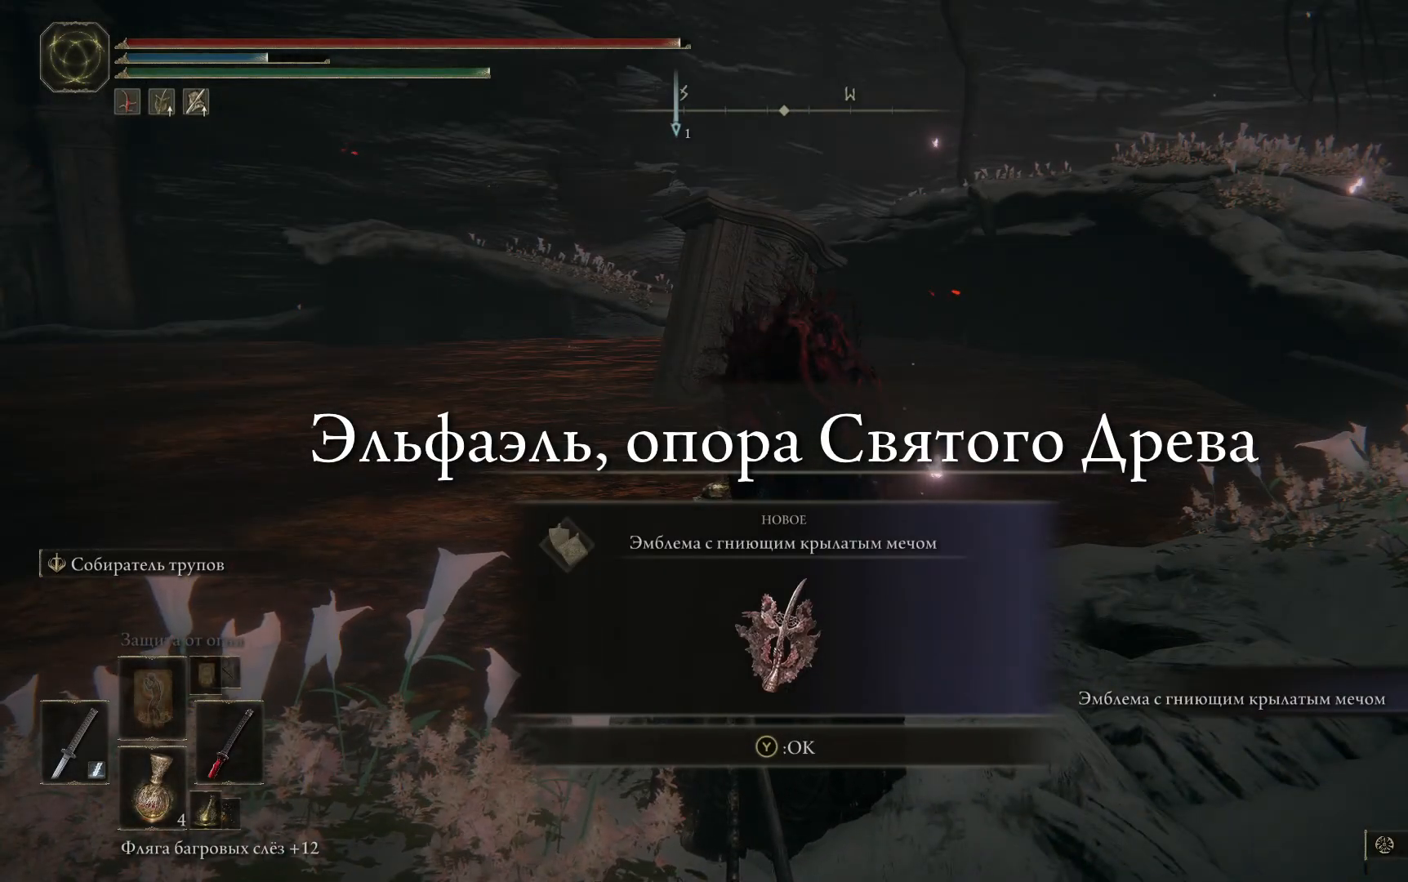
{"buttons": [], "left_stick": "center", "right_stick": "center", "events": []}
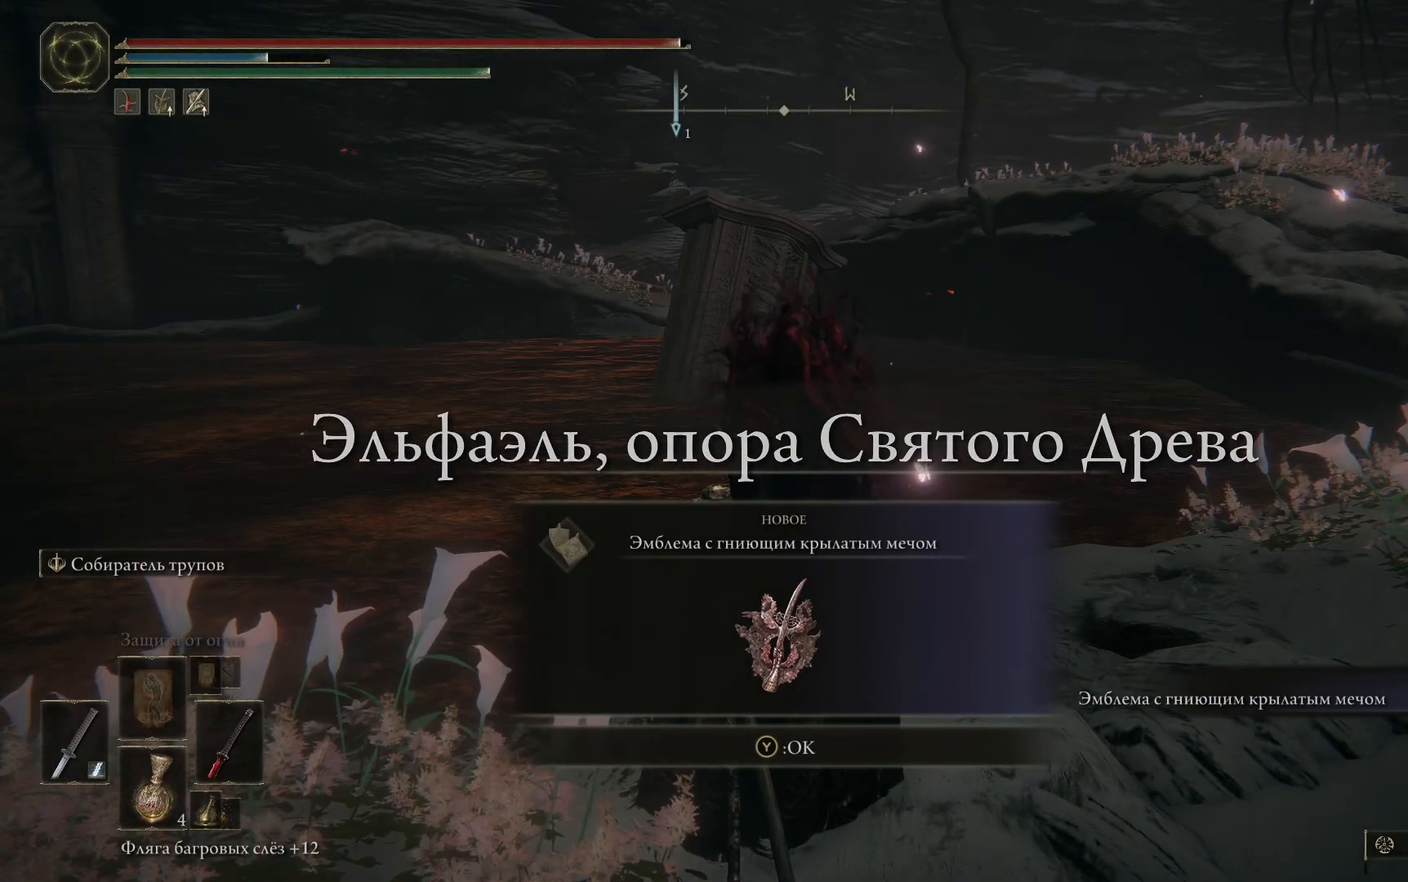
{"buttons": ["Y"], "left_stick": "center", "right_stick": "center", "events": [[384, "Y", "down"]]}
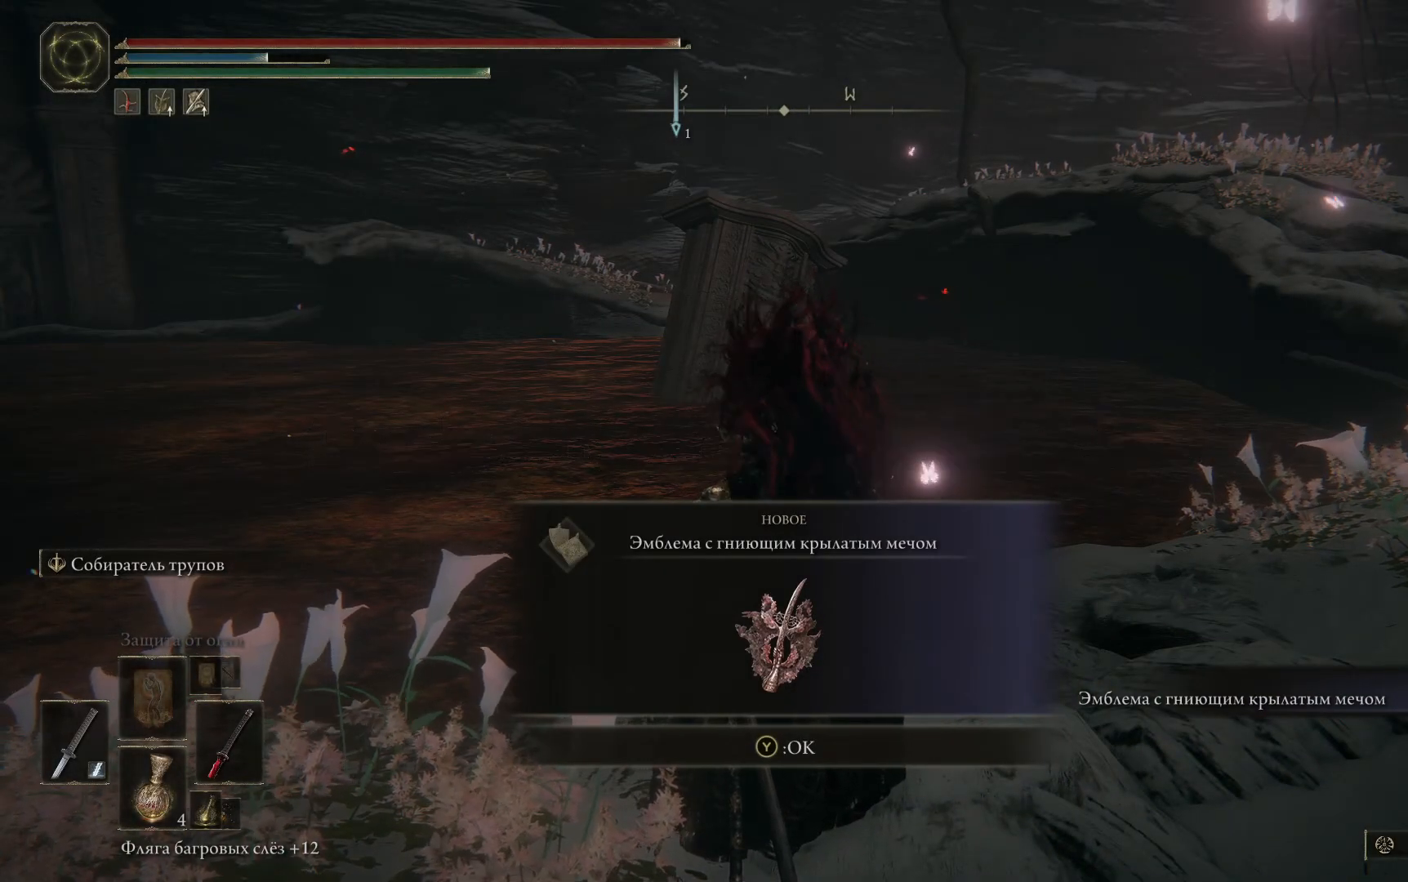
{"buttons": [], "left_stick": "right", "right_stick": "center", "events": [[33, "Y", "up"], [500, "left_stick", "right"]]}
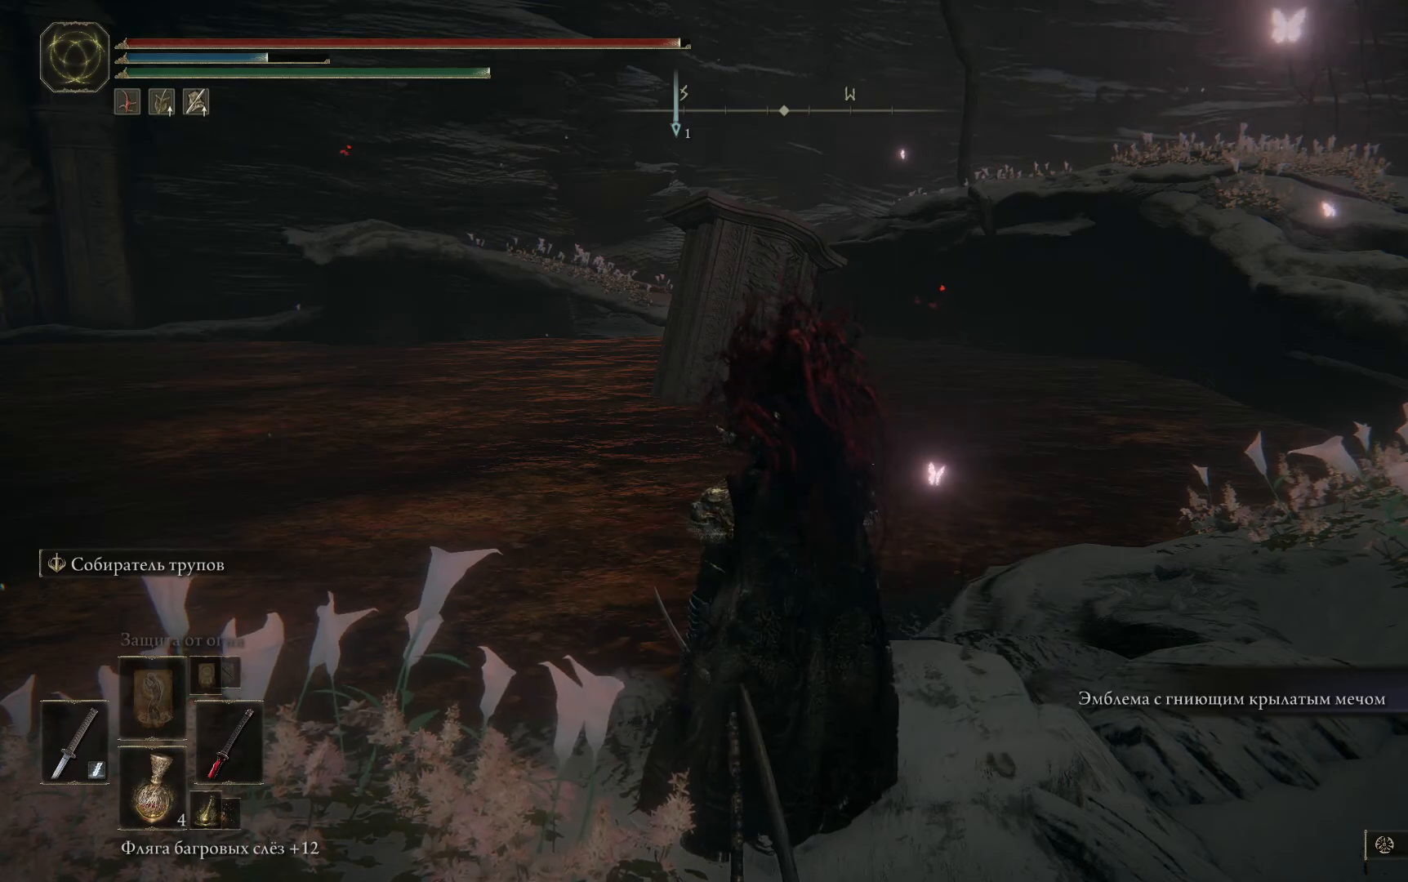
{"buttons": [], "left_stick": "center", "right_stick": "right", "events": [[100, "right_stick", "right"], [401, "left_stick", "center"]]}
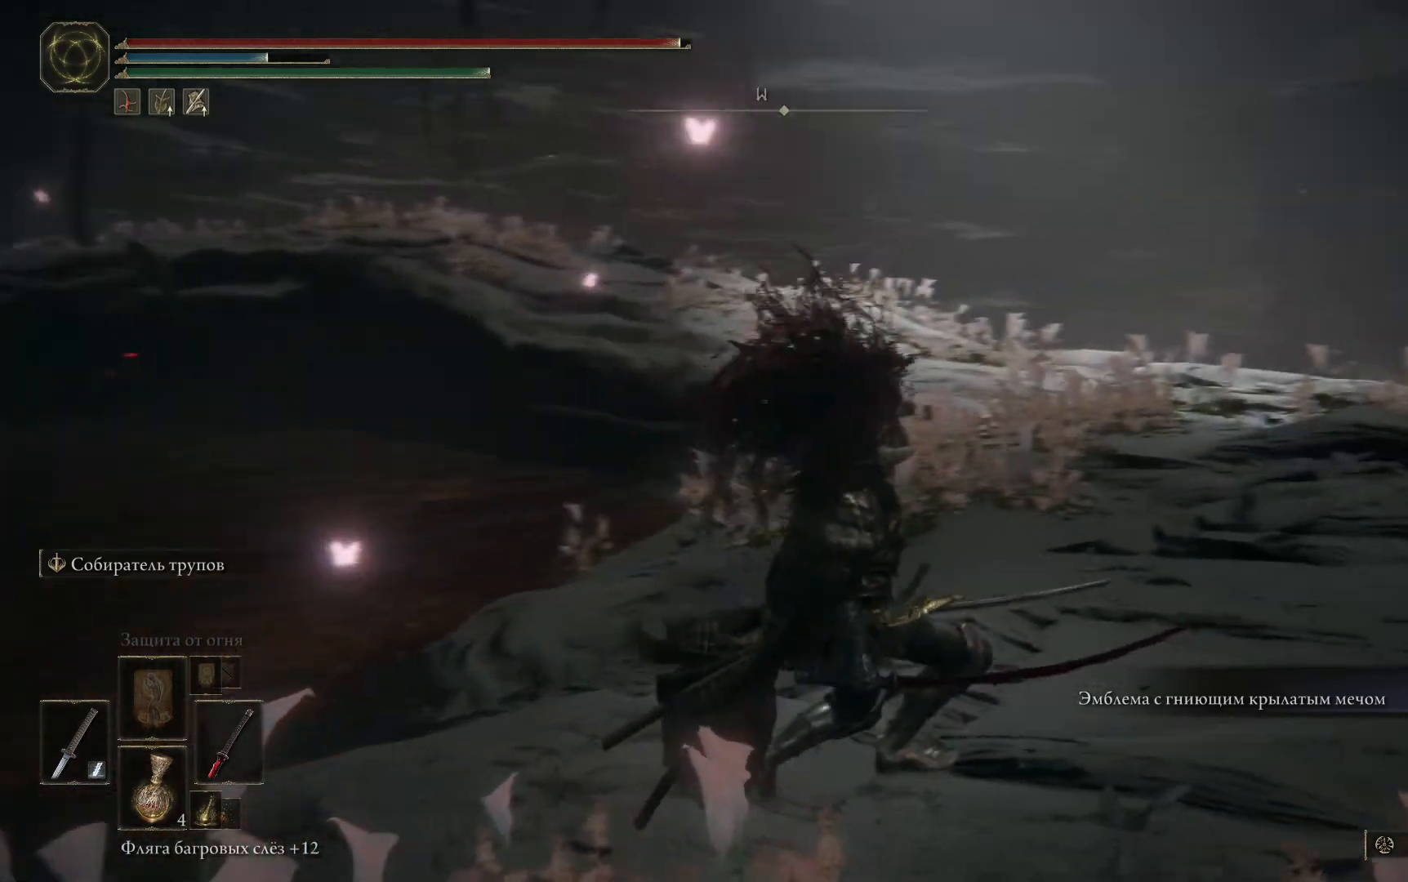
{"buttons": [], "left_stick": "up", "right_stick": "center", "events": [[67, "right_stick", "center"], [434, "left_stick", "up"]]}
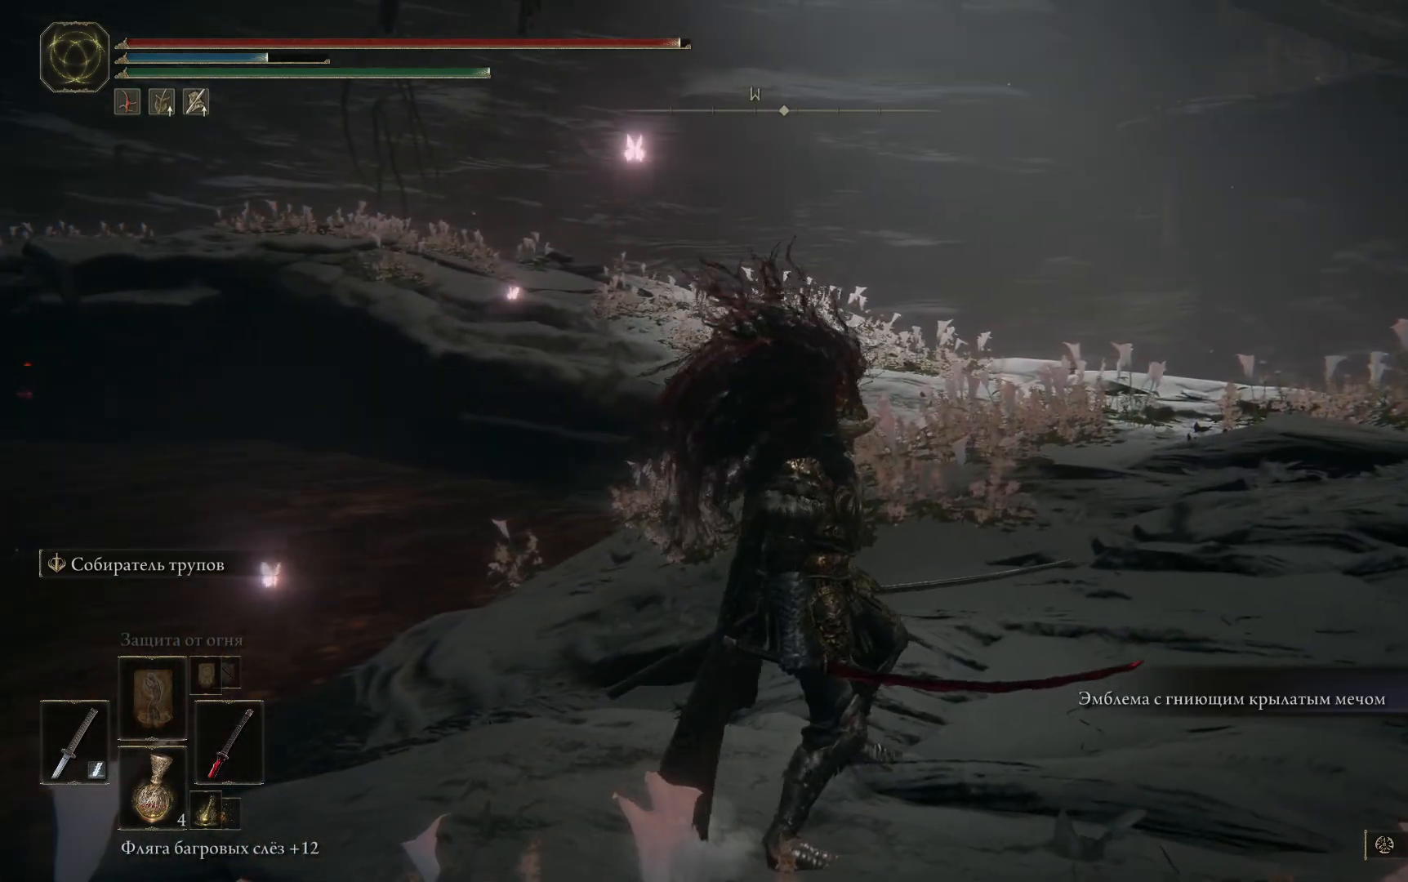
{"buttons": [], "left_stick": "up-right", "right_stick": "down-left", "events": [[116, "right_stick", "down-left"], [483, "left_stick", "up-right"]]}
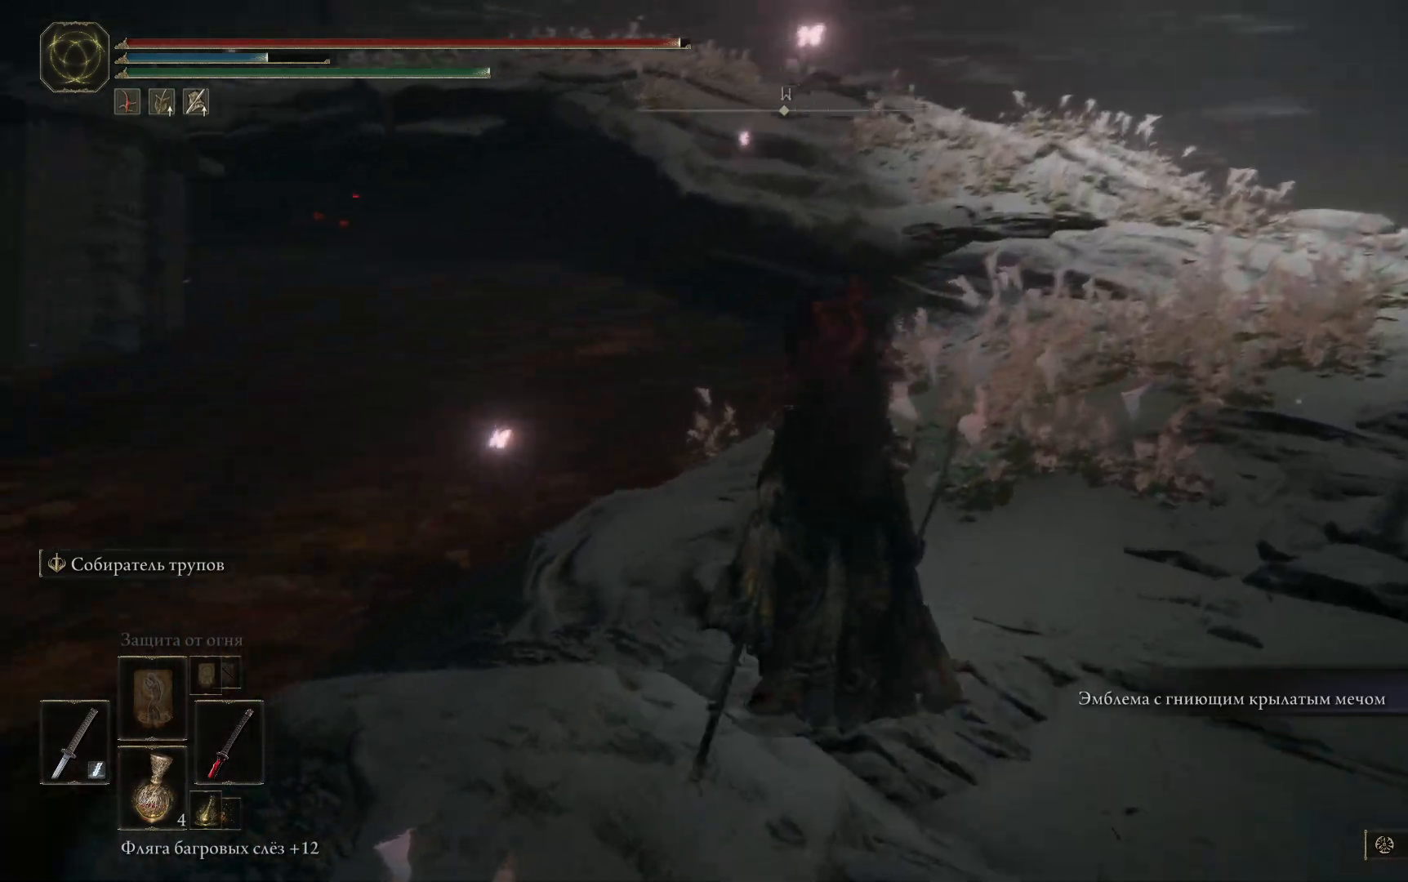
{"buttons": [], "left_stick": "up-right", "right_stick": "left", "events": [[150, "right_stick", "left"]]}
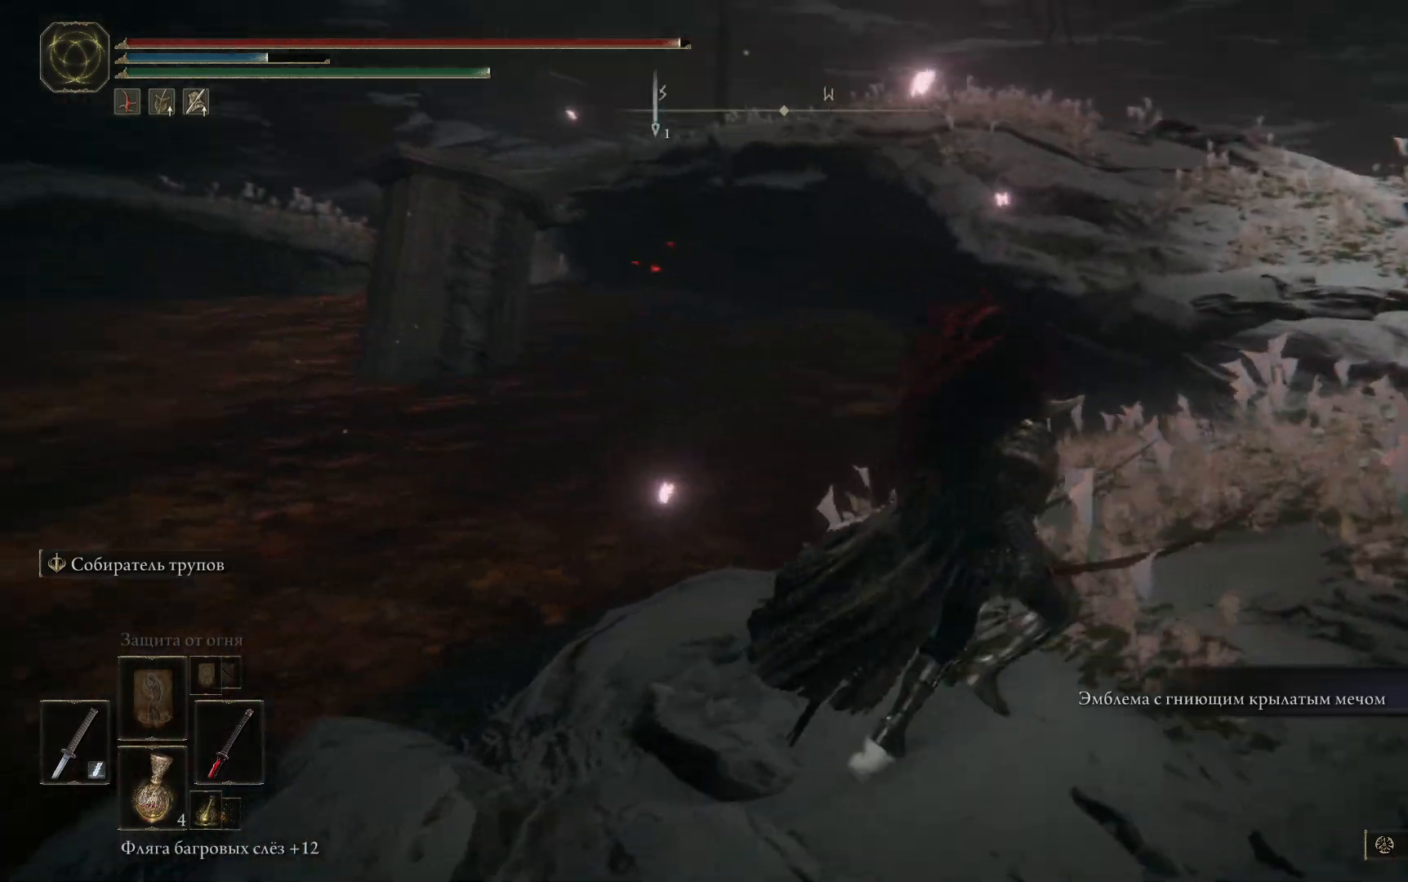
{"buttons": [], "left_stick": "up-right", "right_stick": "left", "events": []}
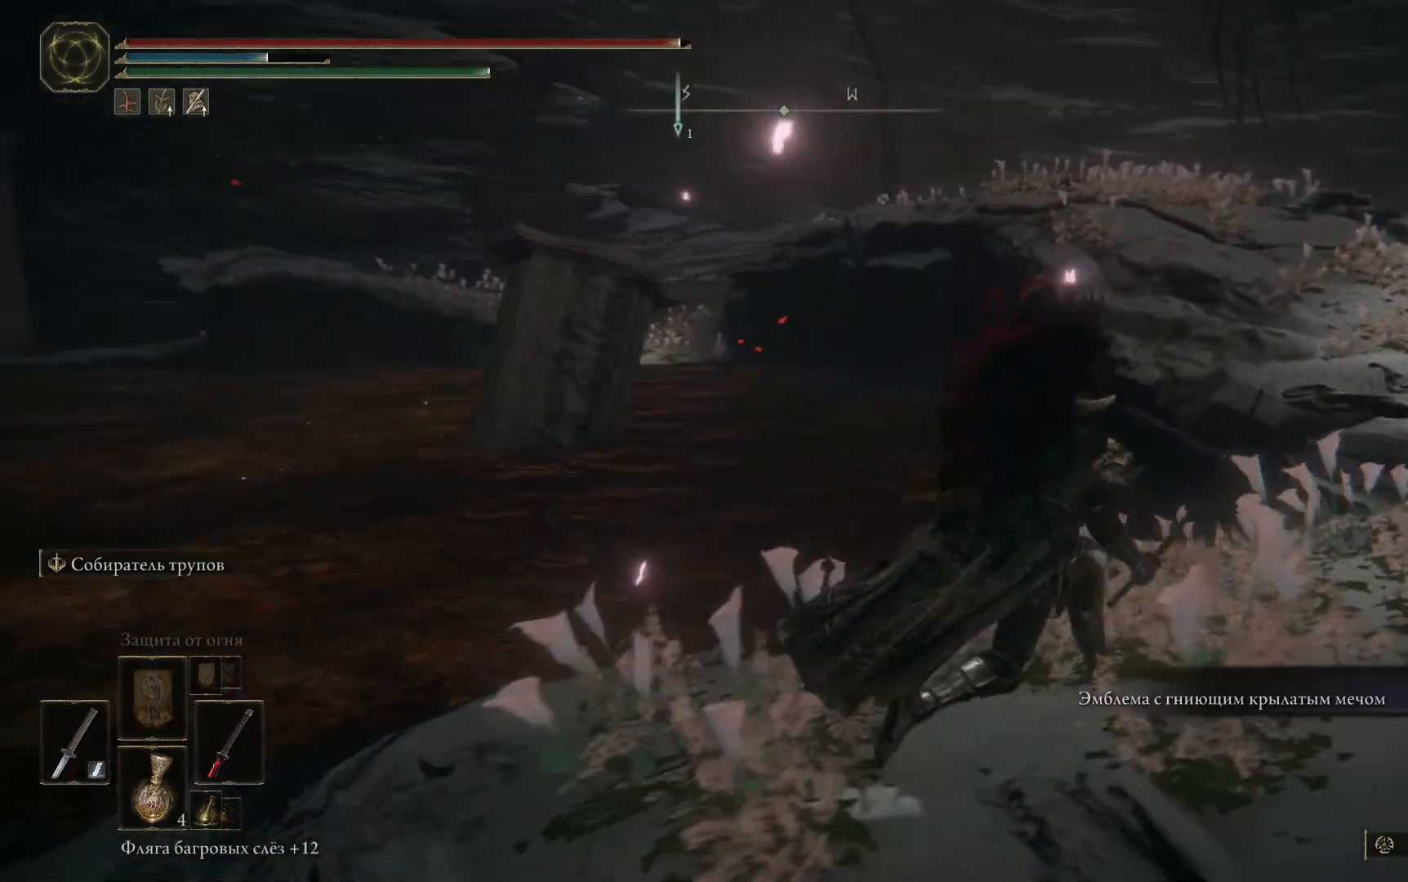
{"buttons": [], "left_stick": "up-right", "right_stick": "left", "events": []}
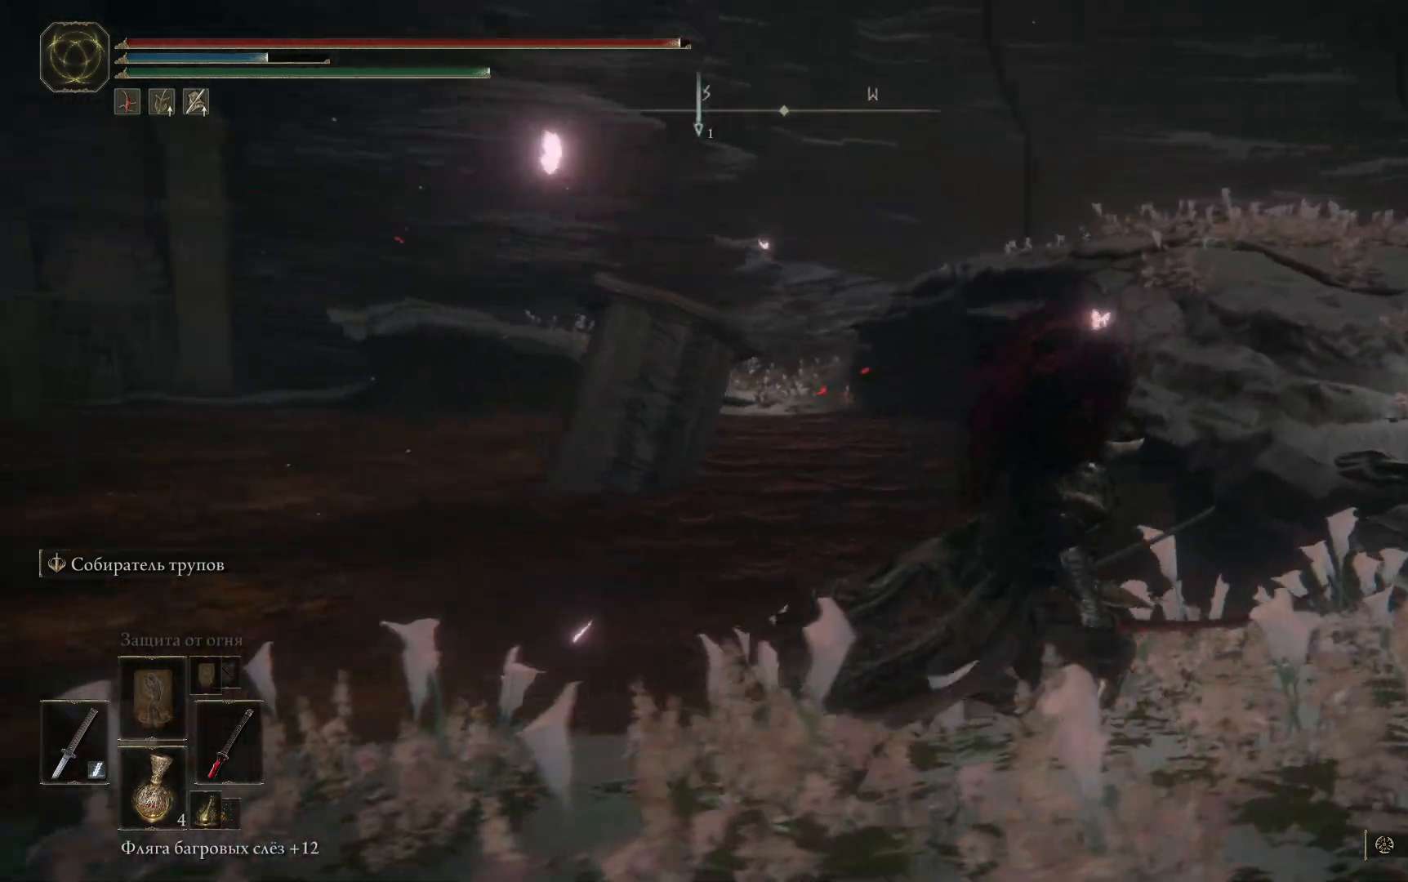
{"buttons": [], "left_stick": "down-right", "right_stick": "left", "events": [[233, "left_stick", "right"], [350, "left_stick", "down-right"]]}
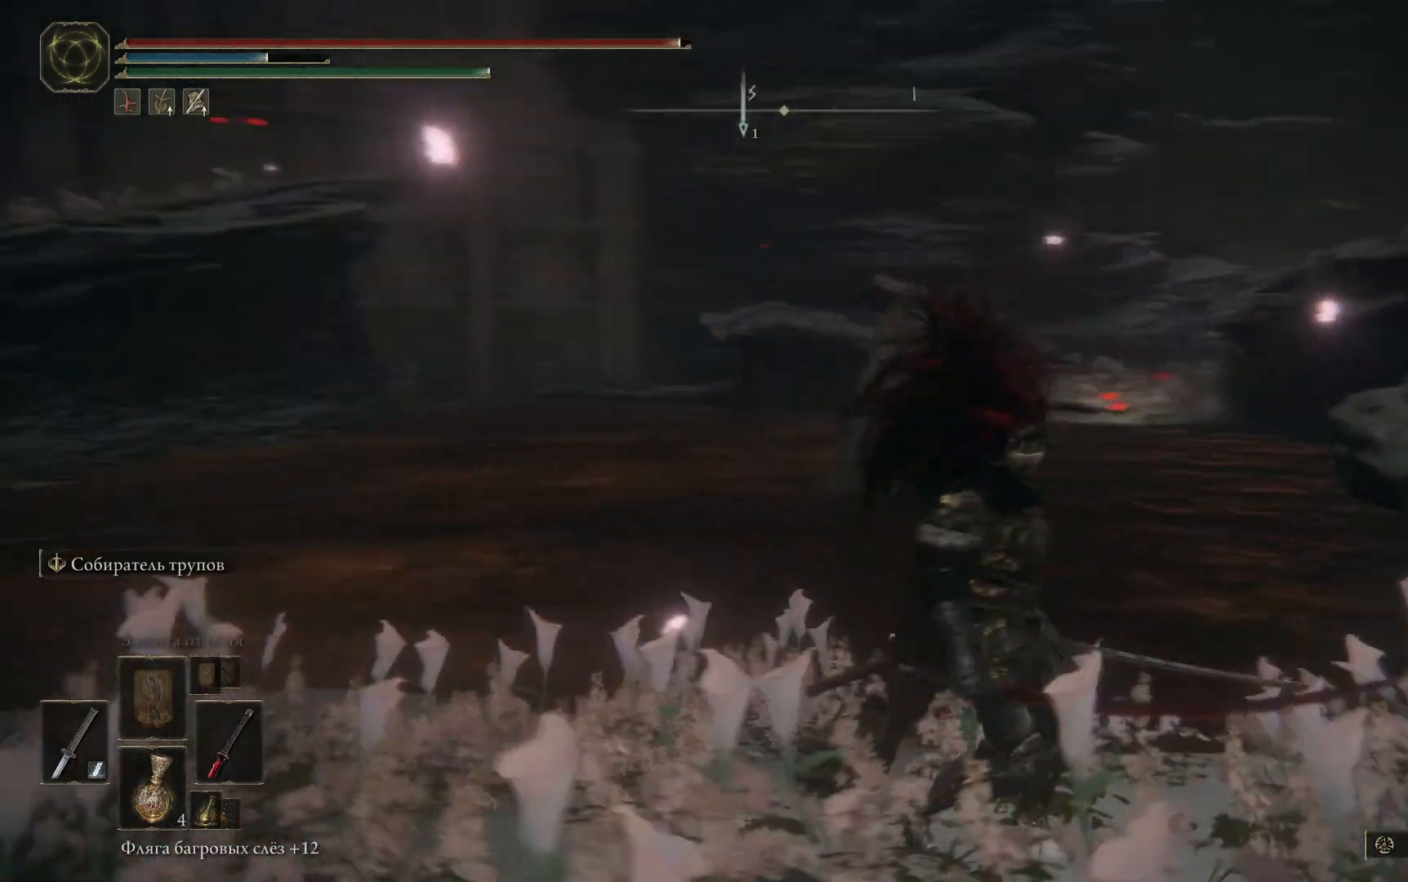
{"buttons": [], "left_stick": "center", "right_stick": "center", "events": [[83, "left_stick", "center"], [501, "right_stick", "center"]]}
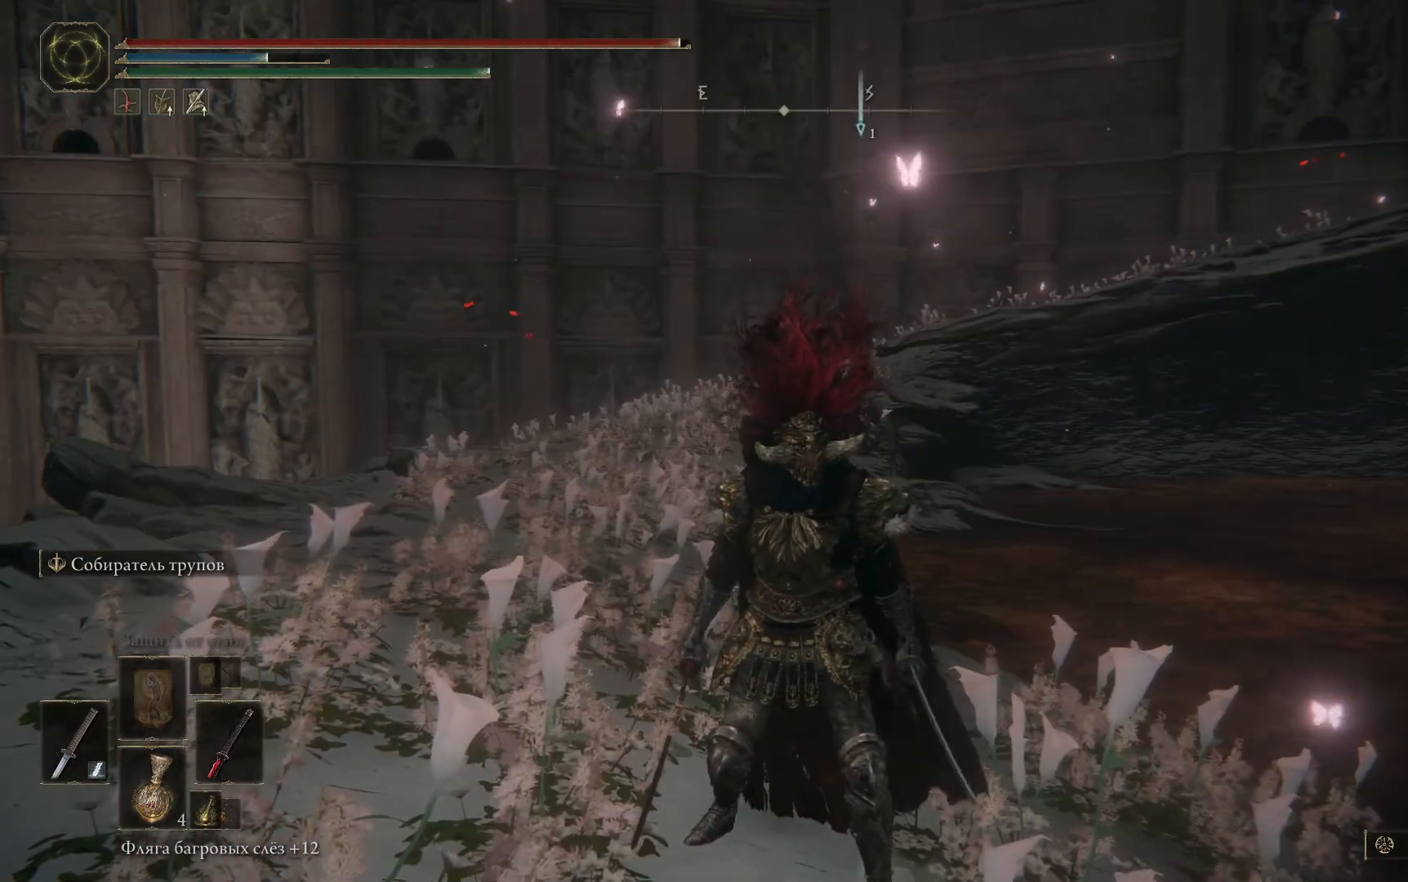
{"buttons": [], "left_stick": "up-left", "right_stick": "center", "events": [[183, "left_stick", "up-left"], [183, "right_stick", "down"], [433, "right_stick", "center"]]}
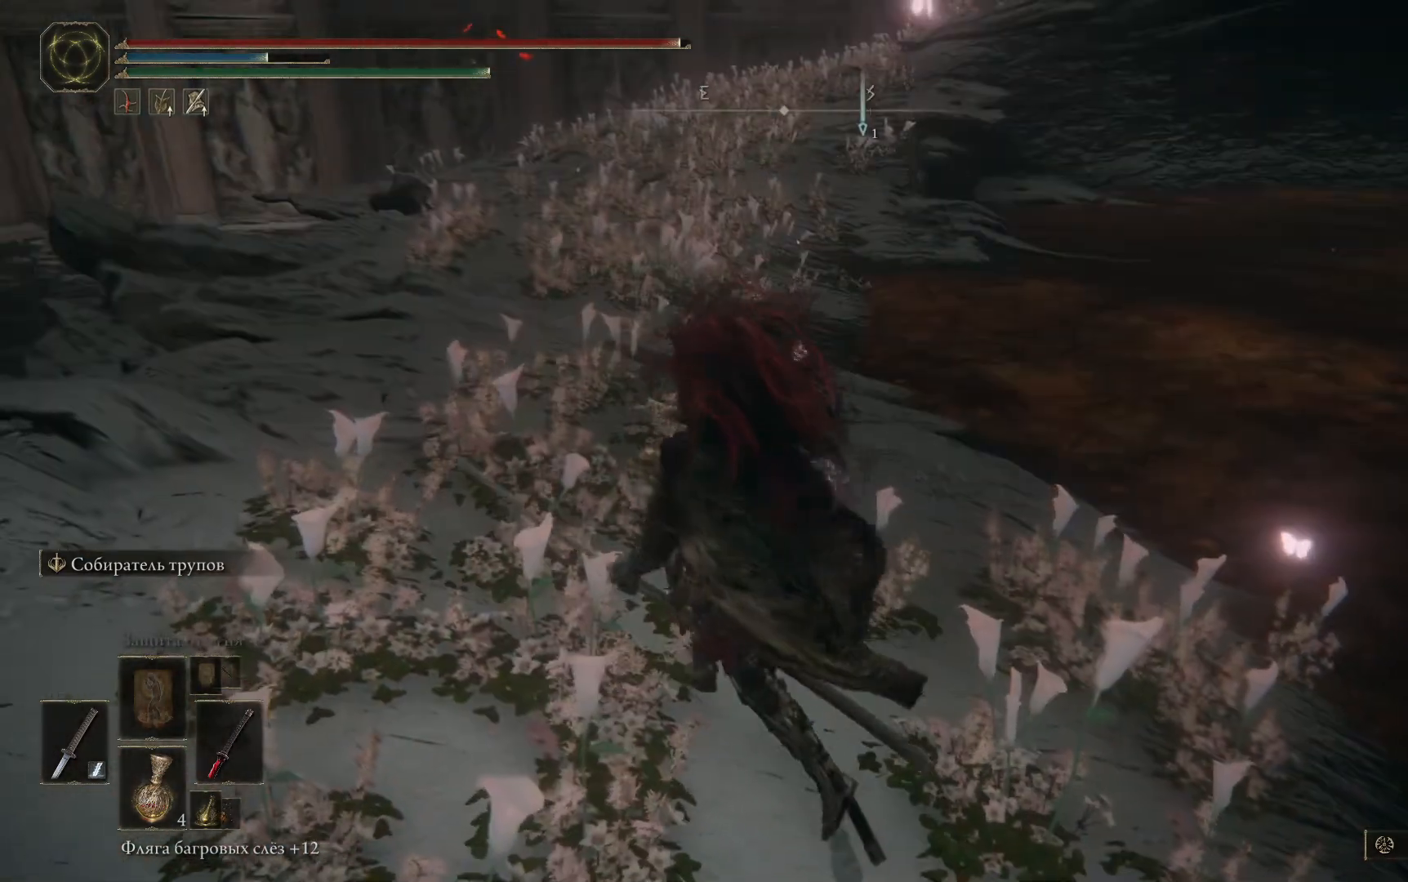
{"buttons": [], "left_stick": "right", "right_stick": "right", "events": [[300, "left_stick", "center"], [400, "right_stick", "right"], [434, "left_stick", "right"]]}
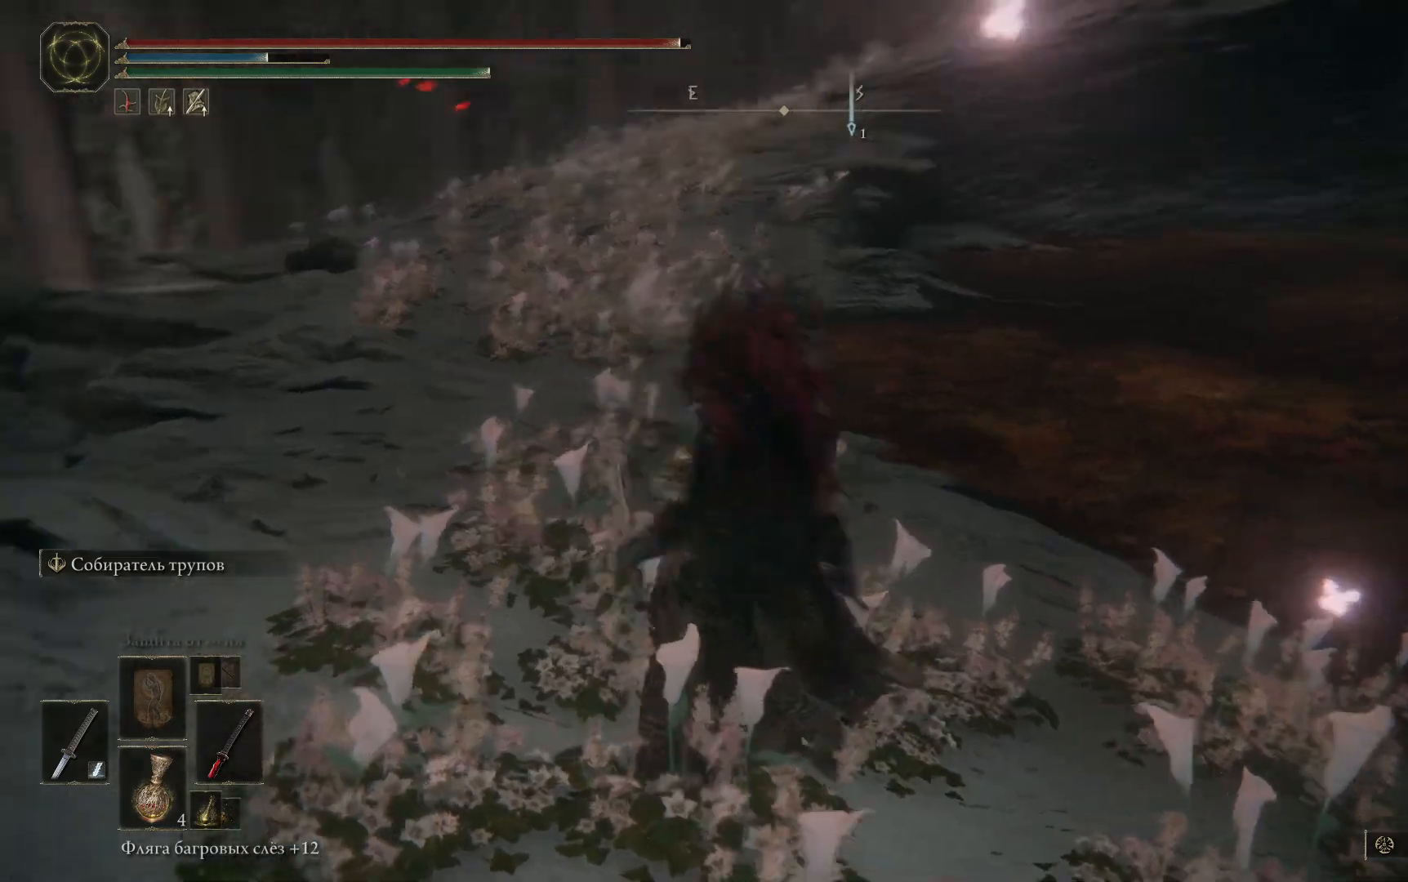
{"buttons": [], "left_stick": "right", "right_stick": "right", "events": []}
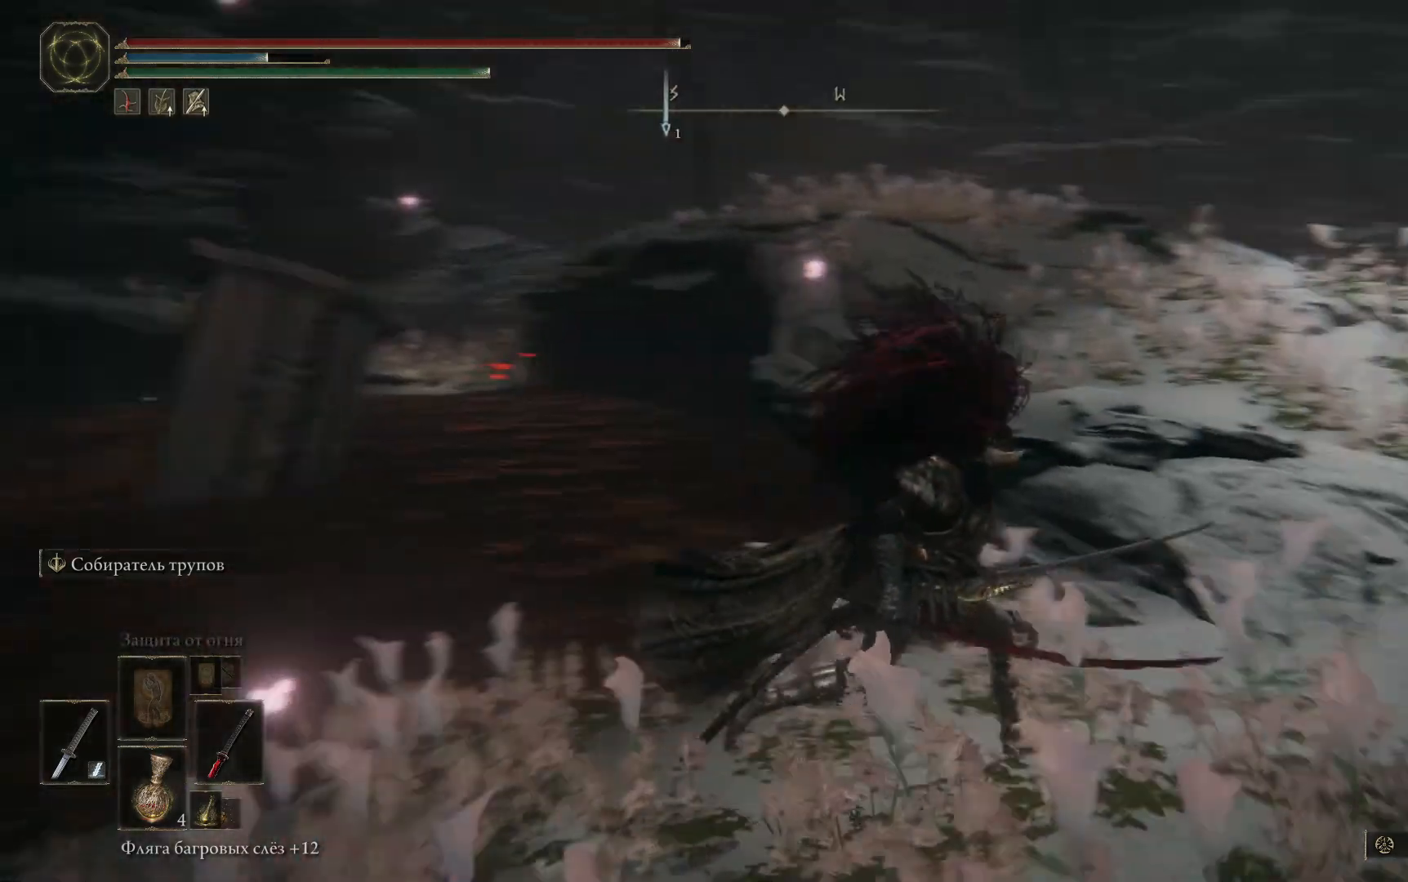
{"buttons": ["B"], "left_stick": "up", "right_stick": "center", "events": [[33, "right_stick", "down-right"], [234, "left_stick", "up"], [234, "right_stick", "center"], [450, "B", "down"]]}
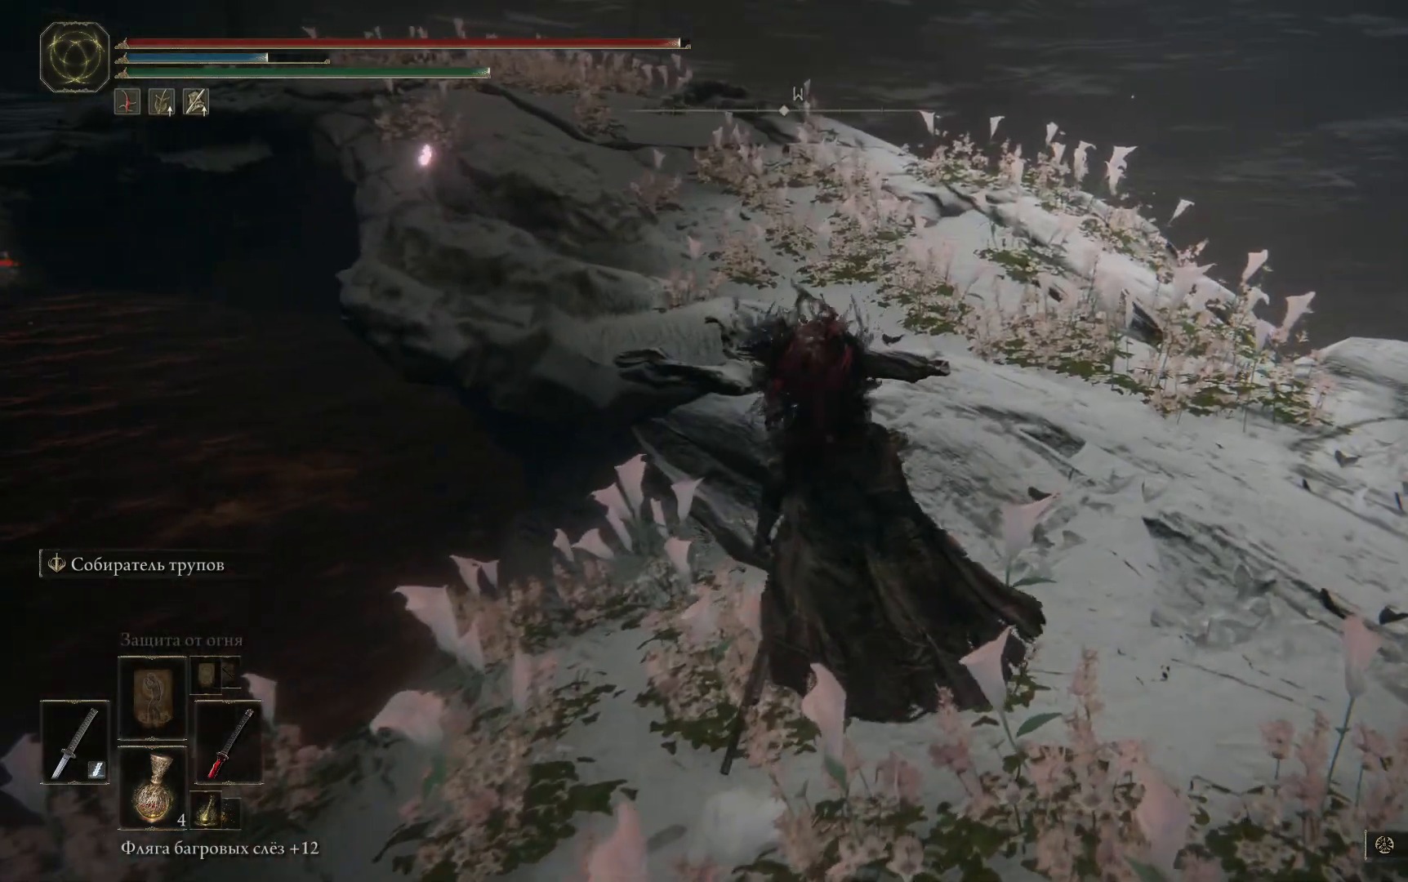
{"buttons": ["B"], "left_stick": "up-right", "right_stick": "center", "events": [[383, "left_stick", "up-right"]]}
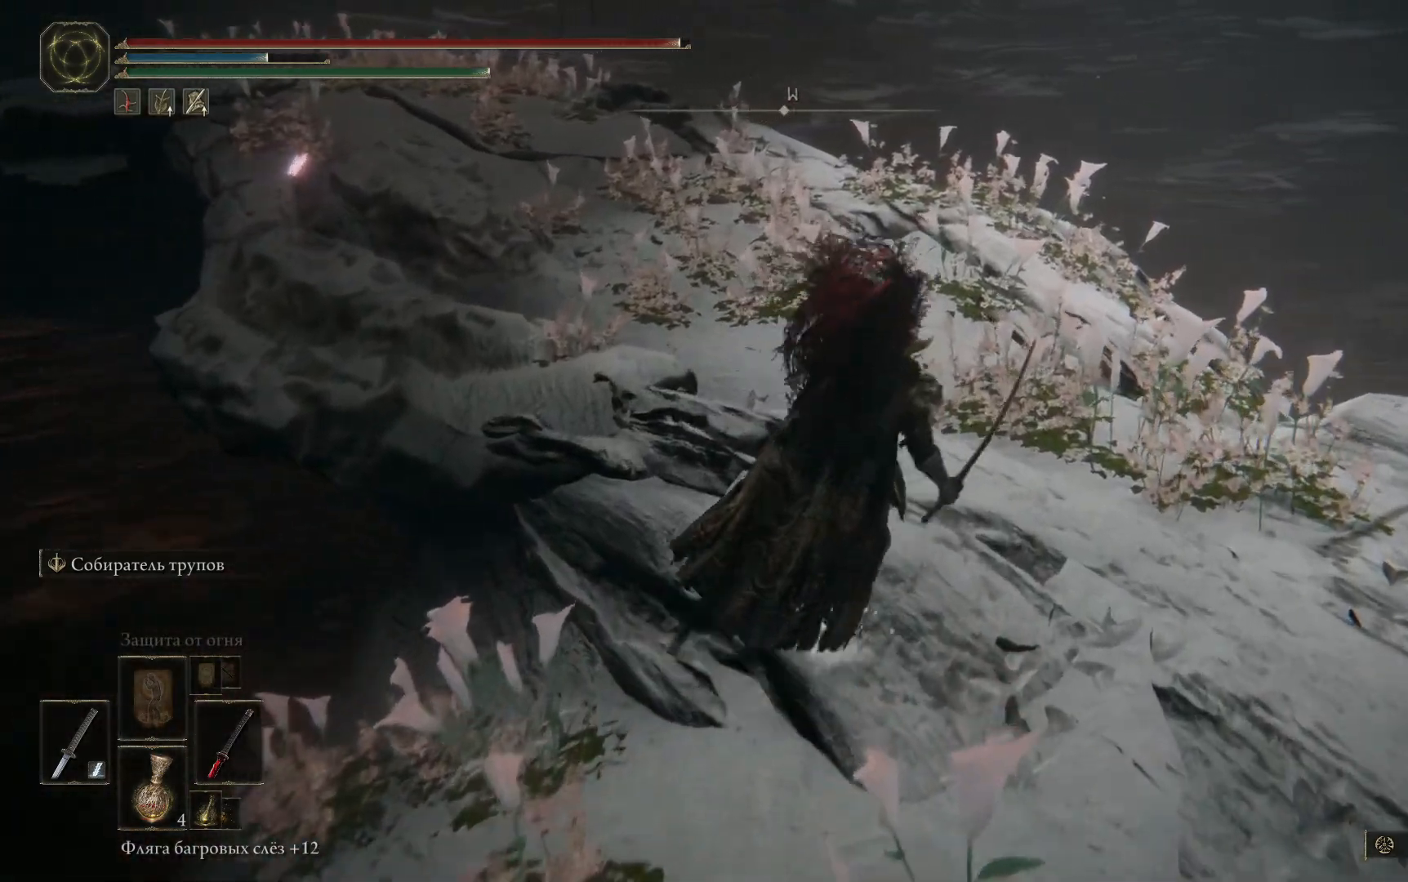
{"buttons": ["B"], "left_stick": "up-left", "right_stick": "center", "events": [[217, "left_stick", "up"], [367, "left_stick", "up-left"]]}
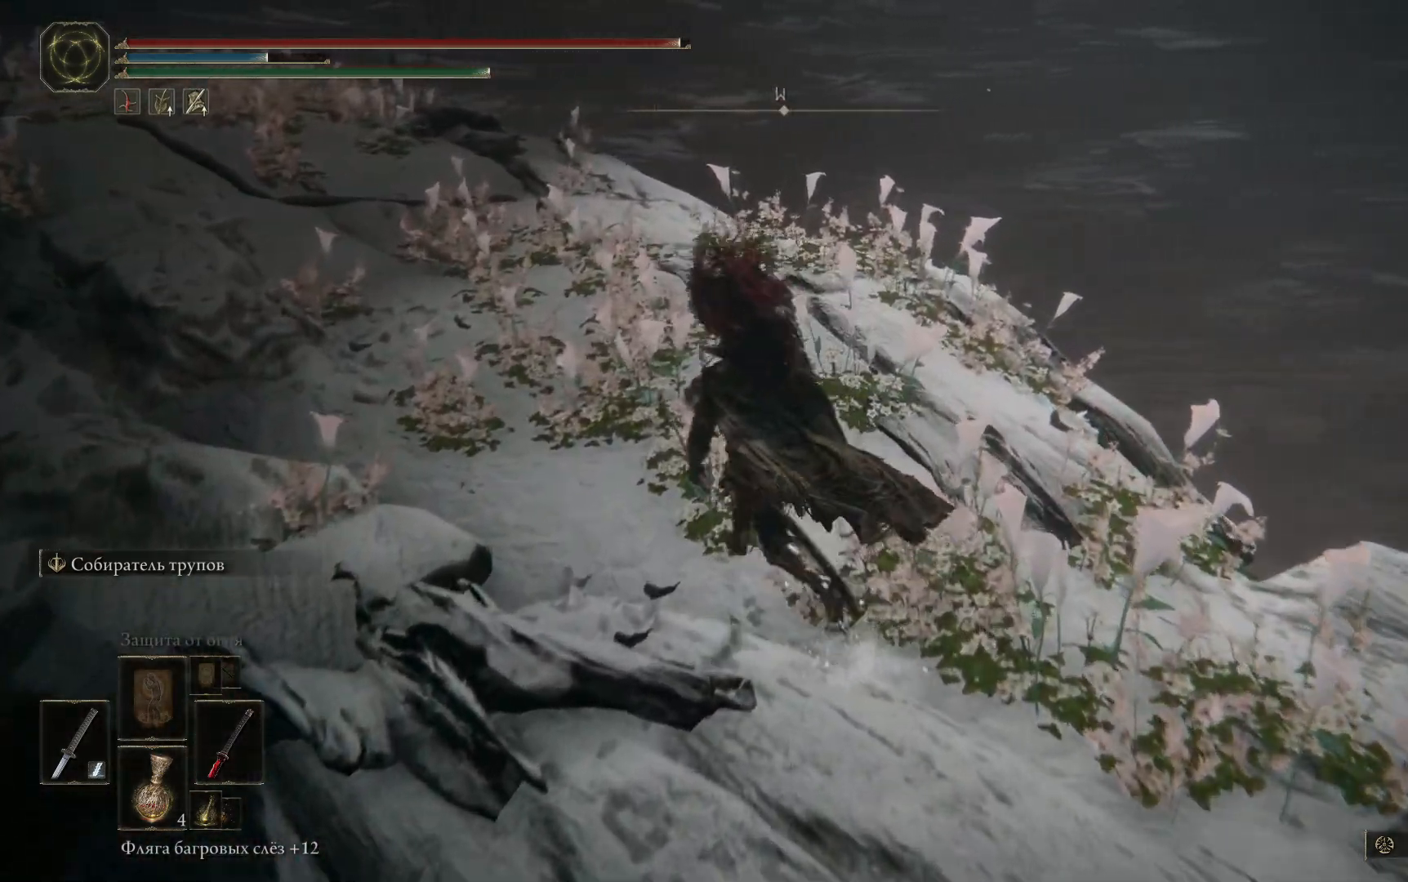
{"buttons": ["B"], "left_stick": "up-left", "right_stick": "center", "events": []}
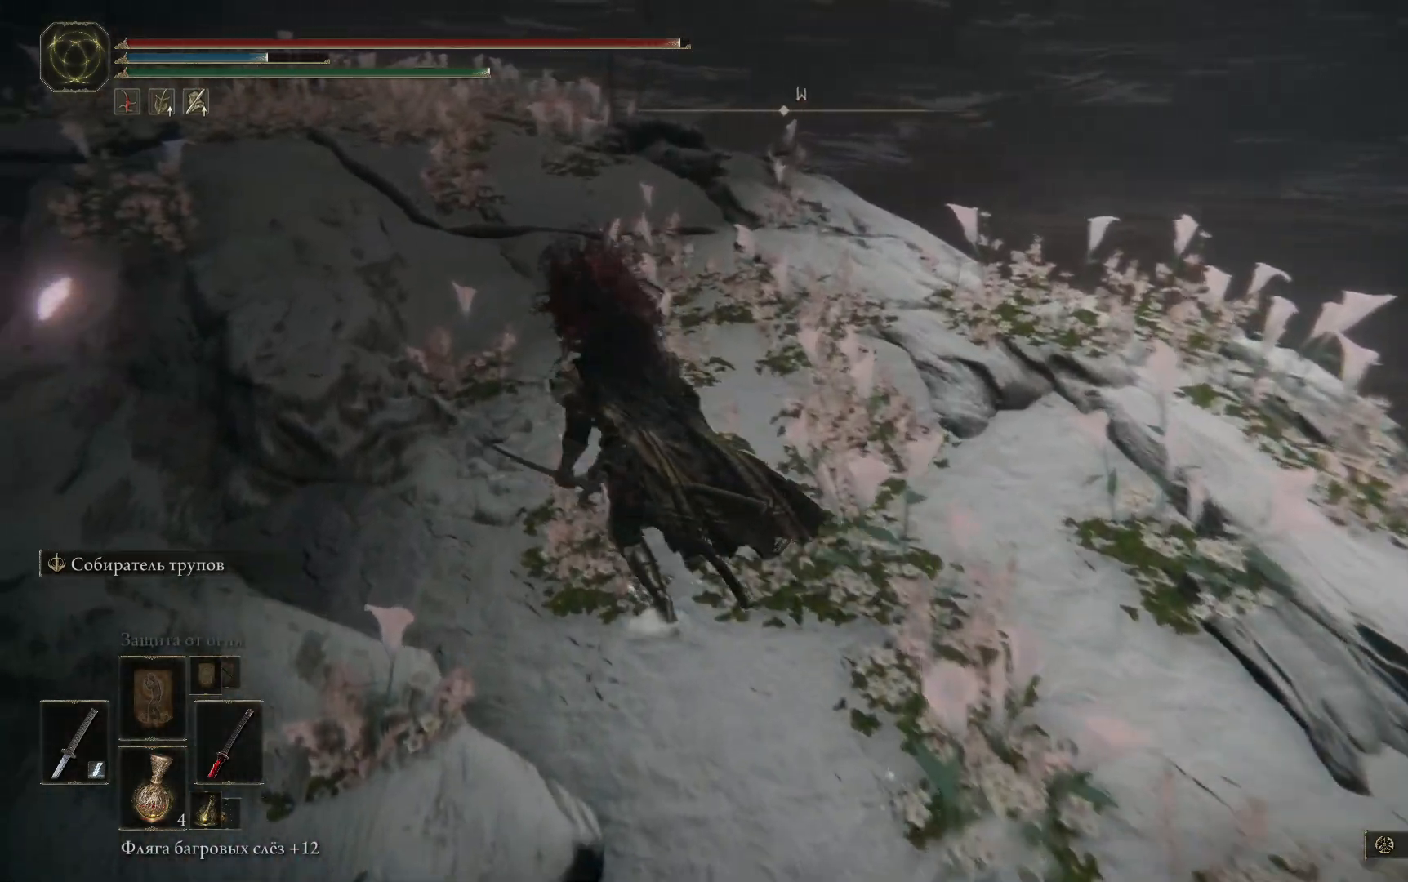
{"buttons": ["B"], "left_stick": "up-left", "right_stick": "center", "events": []}
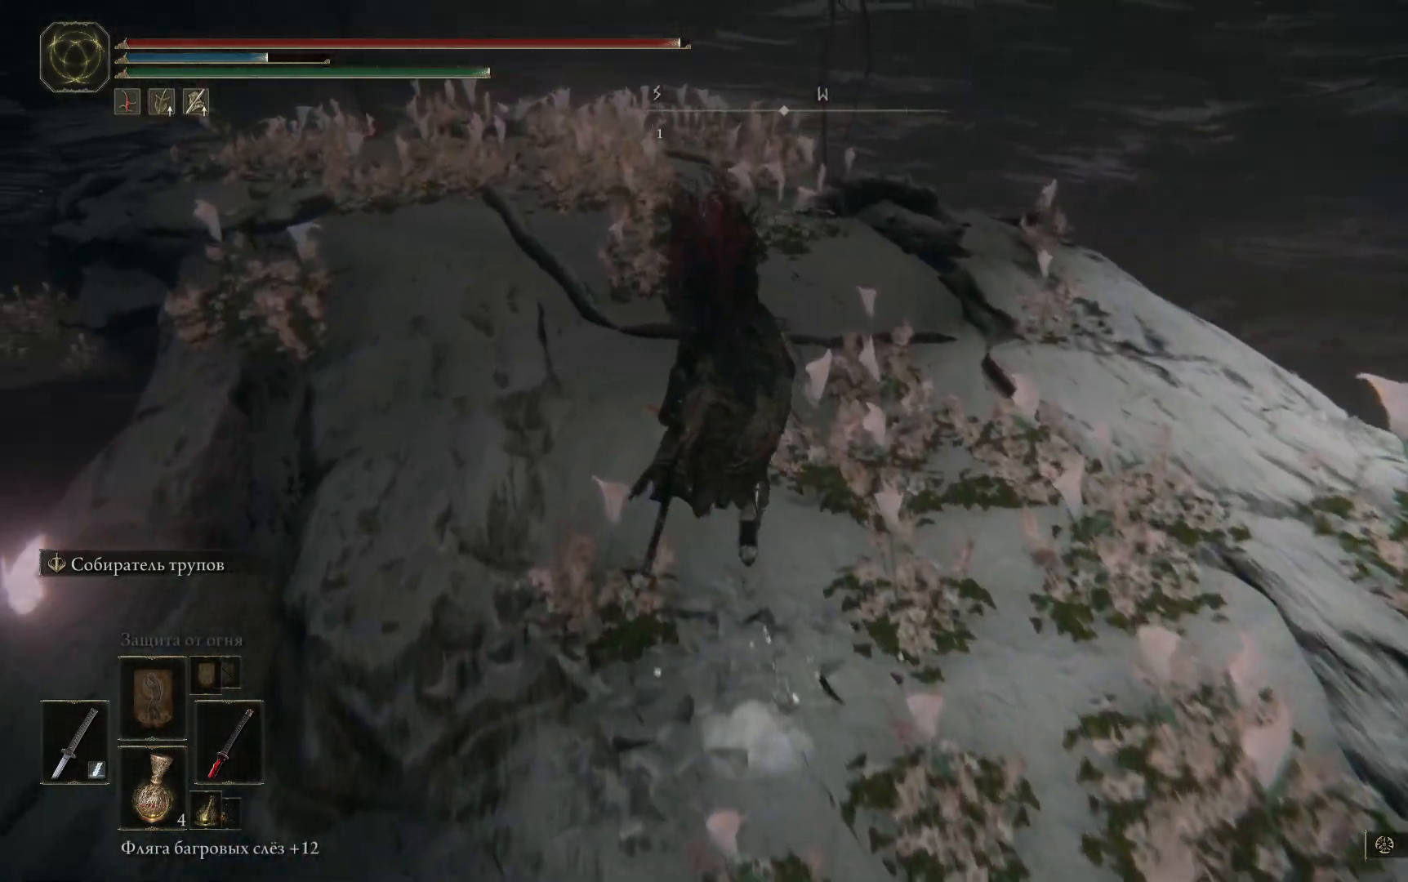
{"buttons": ["B"], "left_stick": "up-left", "right_stick": "center", "events": []}
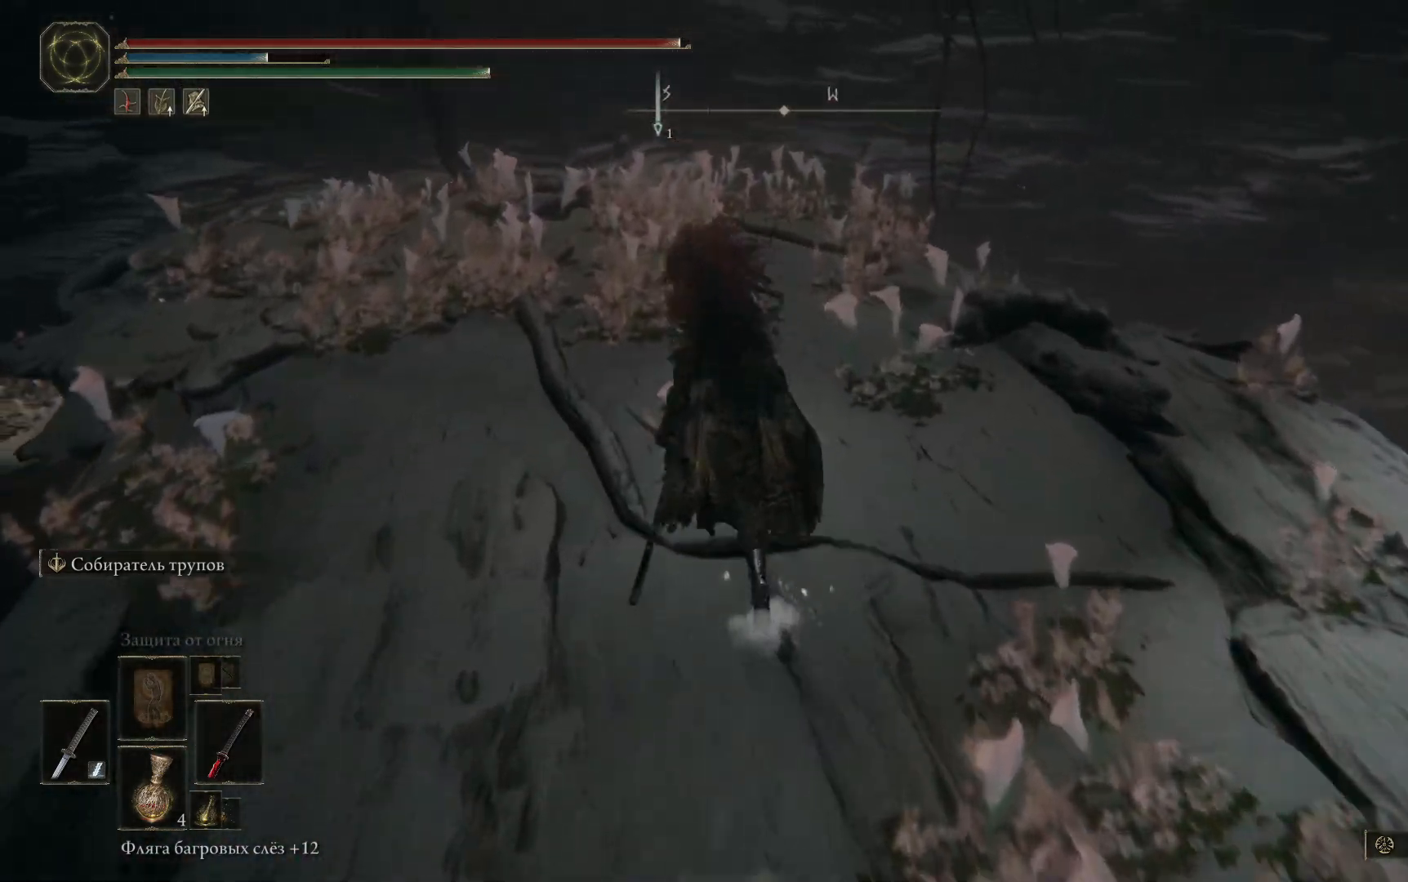
{"buttons": [], "left_stick": "up-left", "right_stick": "center", "events": [[384, "B", "up"]]}
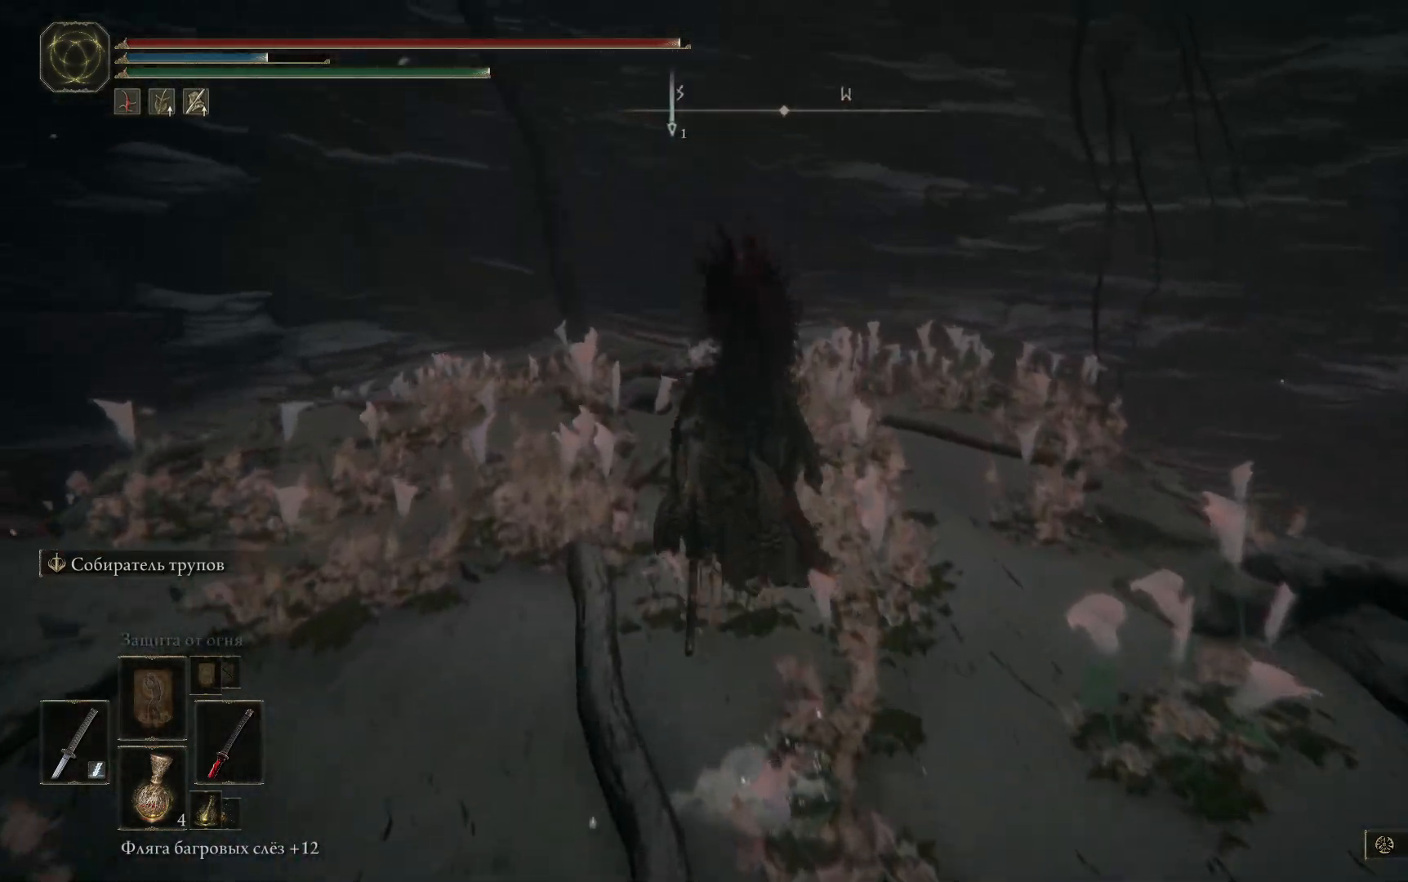
{"buttons": [], "left_stick": "up-left", "right_stick": "down", "events": [[233, "right_stick", "down"]]}
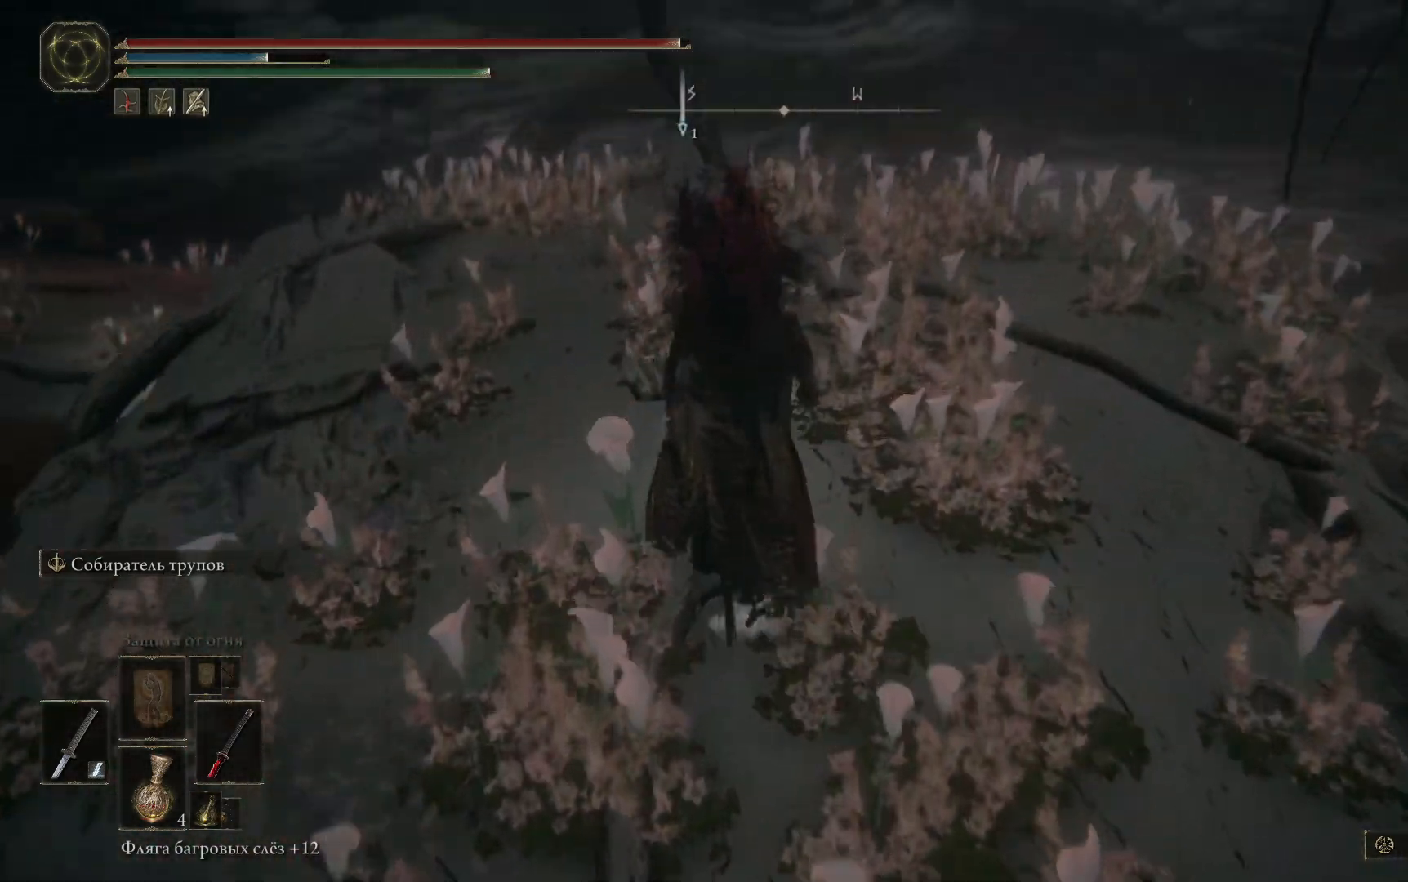
{"buttons": [], "left_stick": "up-left", "right_stick": "center", "events": [[100, "right_stick", "center"]]}
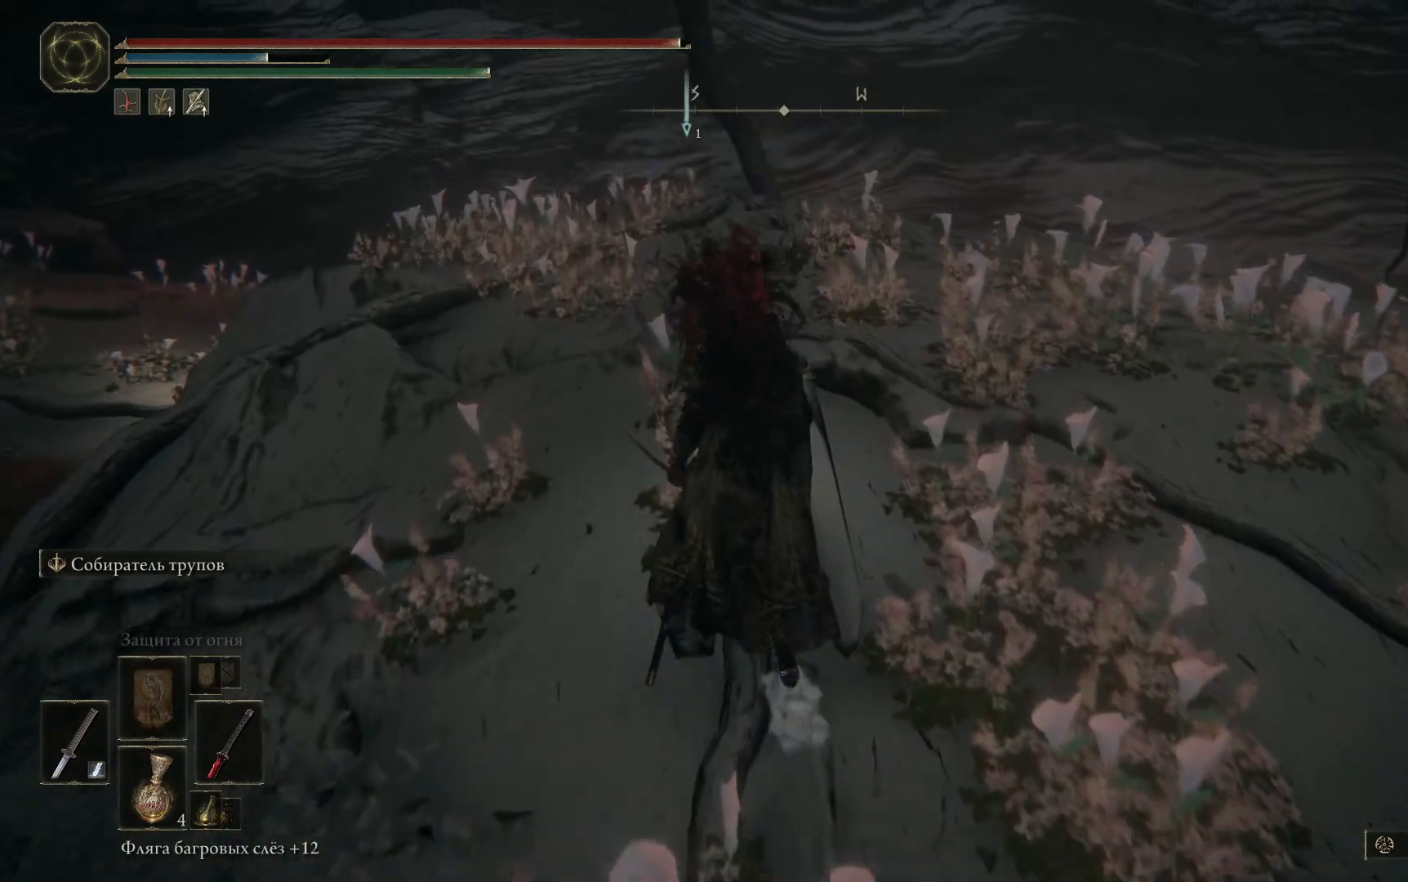
{"buttons": [], "left_stick": "up-left", "right_stick": "center", "events": [[83, "right_stick", "down"], [333, "right_stick", "center"]]}
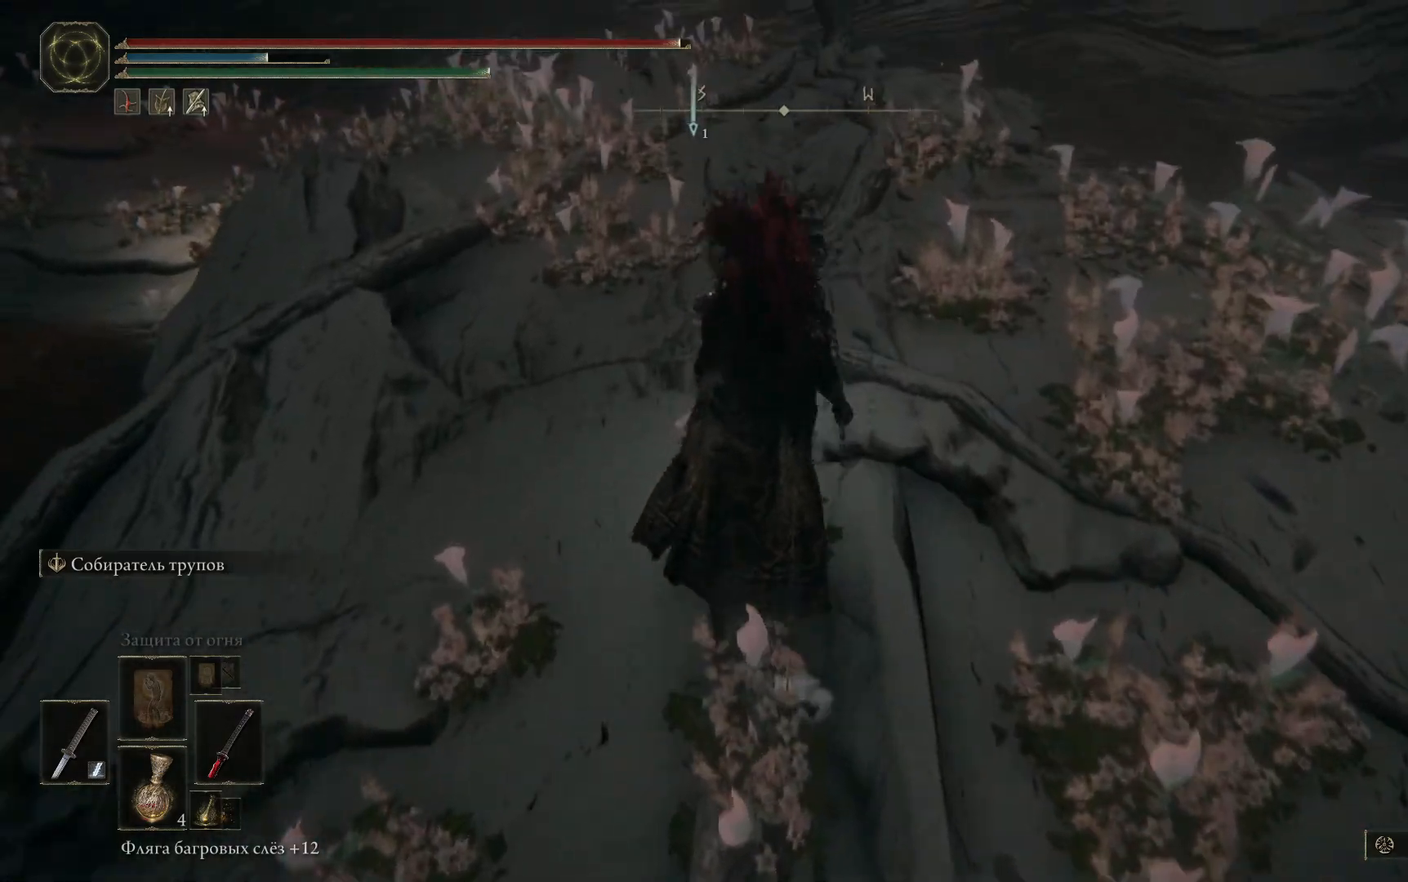
{"buttons": [], "left_stick": "up-left", "right_stick": "center", "events": []}